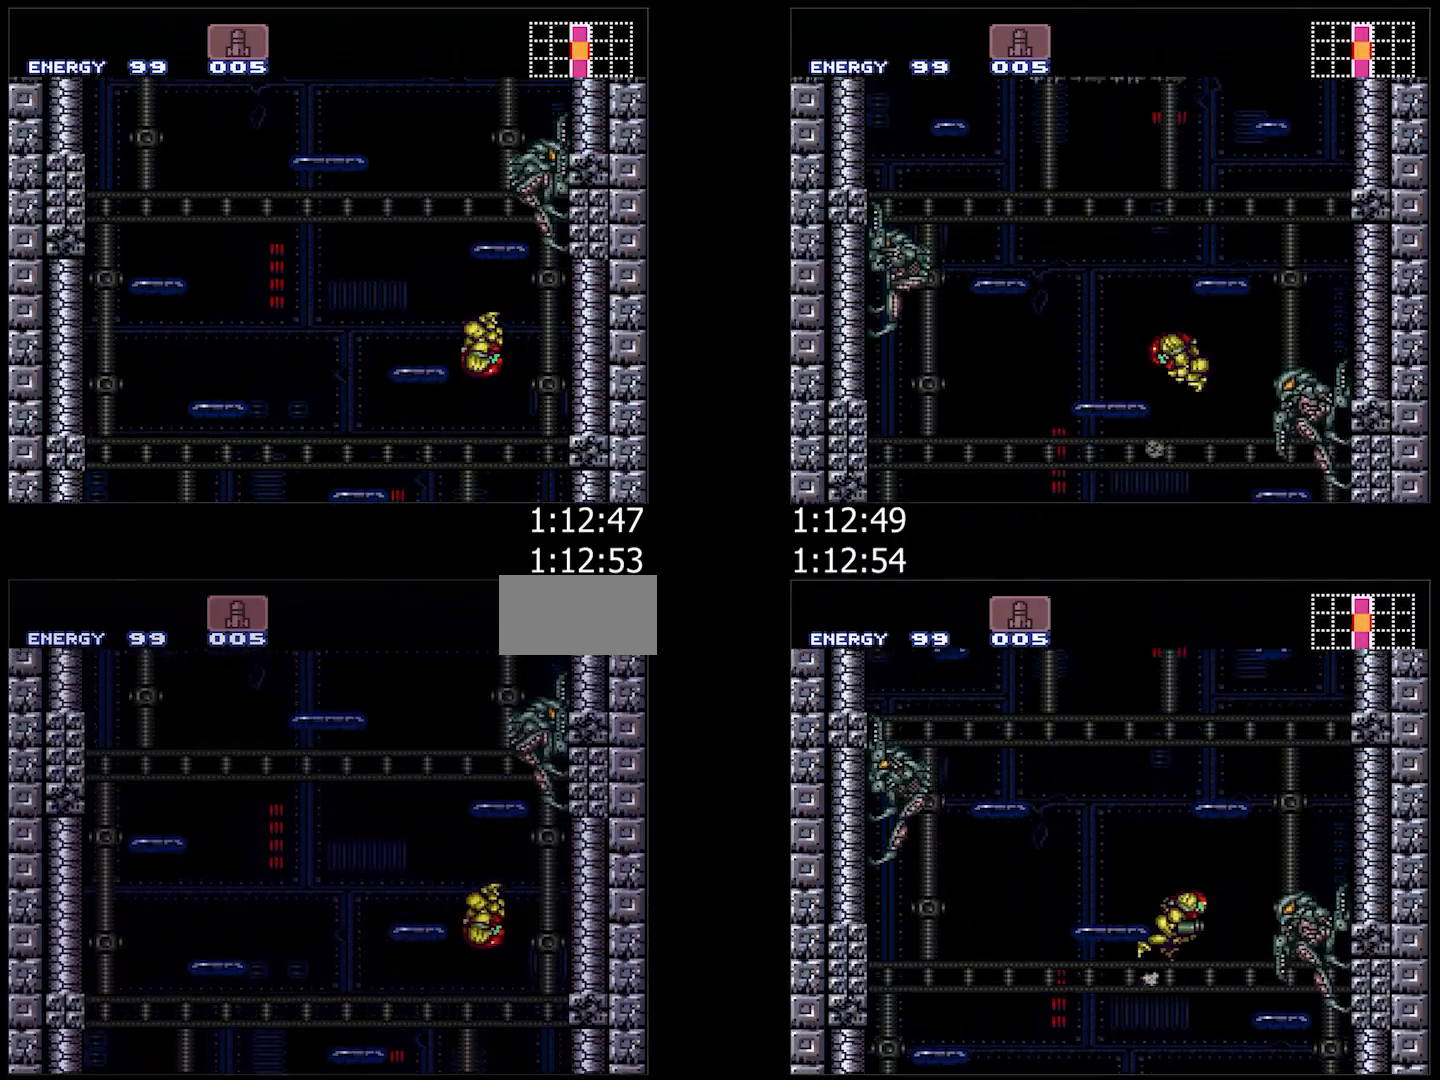
Gameplay with a controller (Nintendo layout); each line is a JSON object with the inputs held at the frame after it. "events" lists button and stick changes between this image and that frame as [ms after this image, input, new state], when the widget could be followed in between. Not read: L3 R3.
{"buttons": ["B", "DPAD_LEFT"], "events": [[217, "B", "up"], [217, "L1", "down"], [317, "L1", "up"], [350, "B", "down"]]}
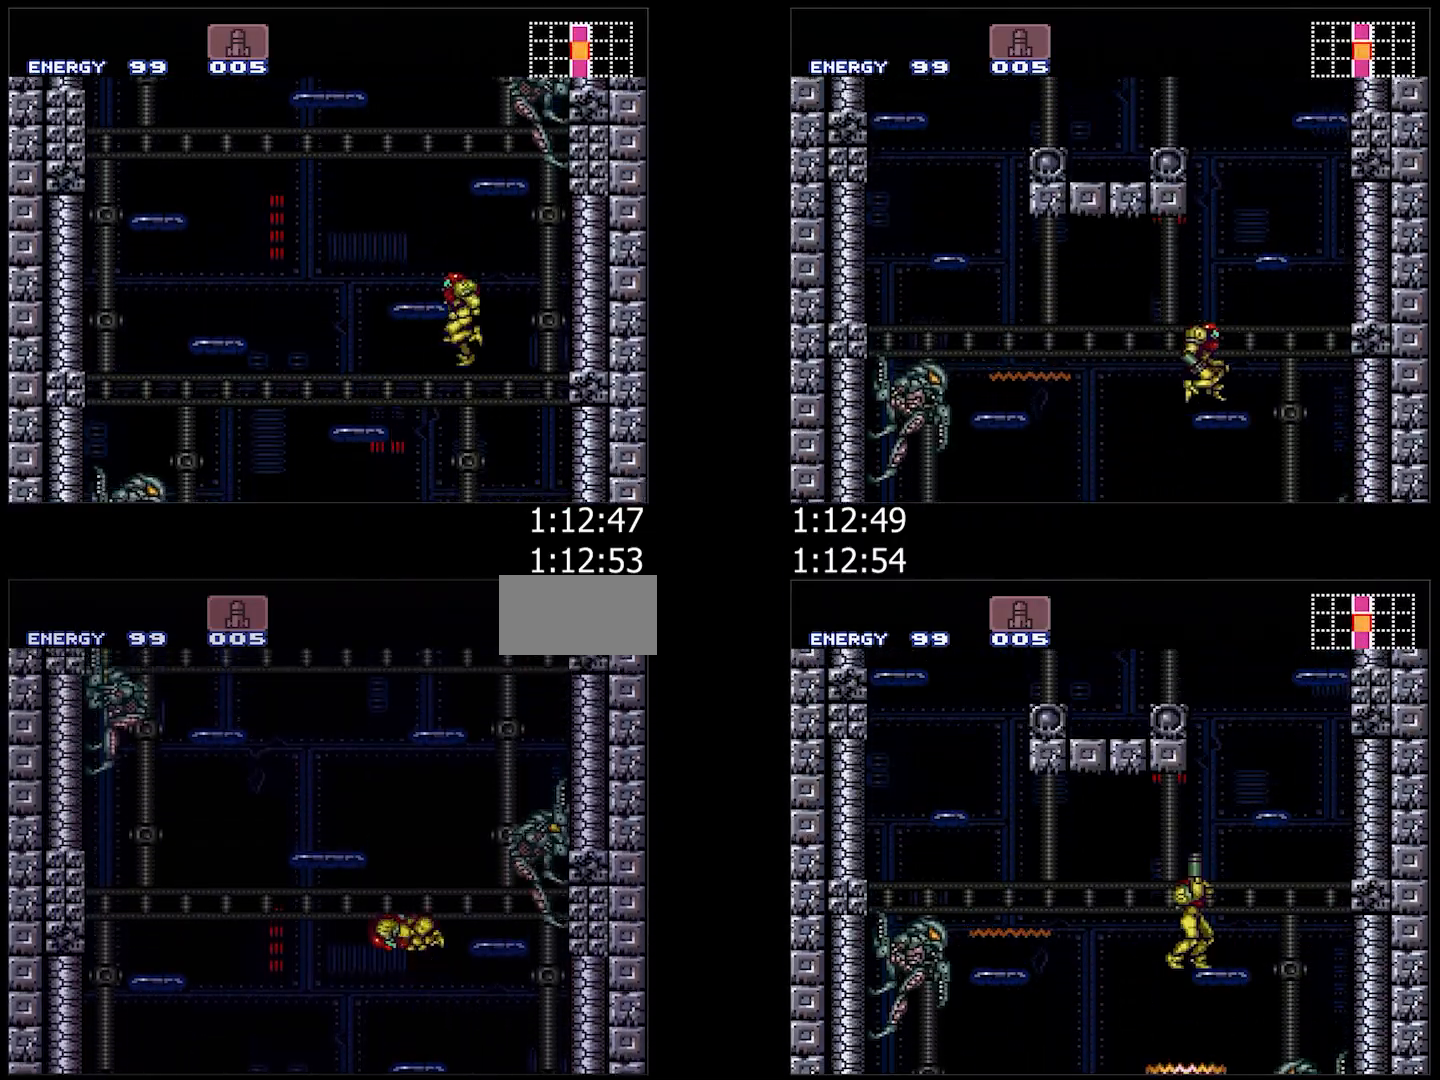
{"buttons": ["B", "DPAD_RIGHT"], "events": [[67, "DPAD_LEFT", "up"], [117, "DPAD_RIGHT", "down"], [200, "DPAD_RIGHT", "up"], [250, "DPAD_LEFT", "down"], [333, "DPAD_LEFT", "up"], [400, "DPAD_RIGHT", "down"]]}
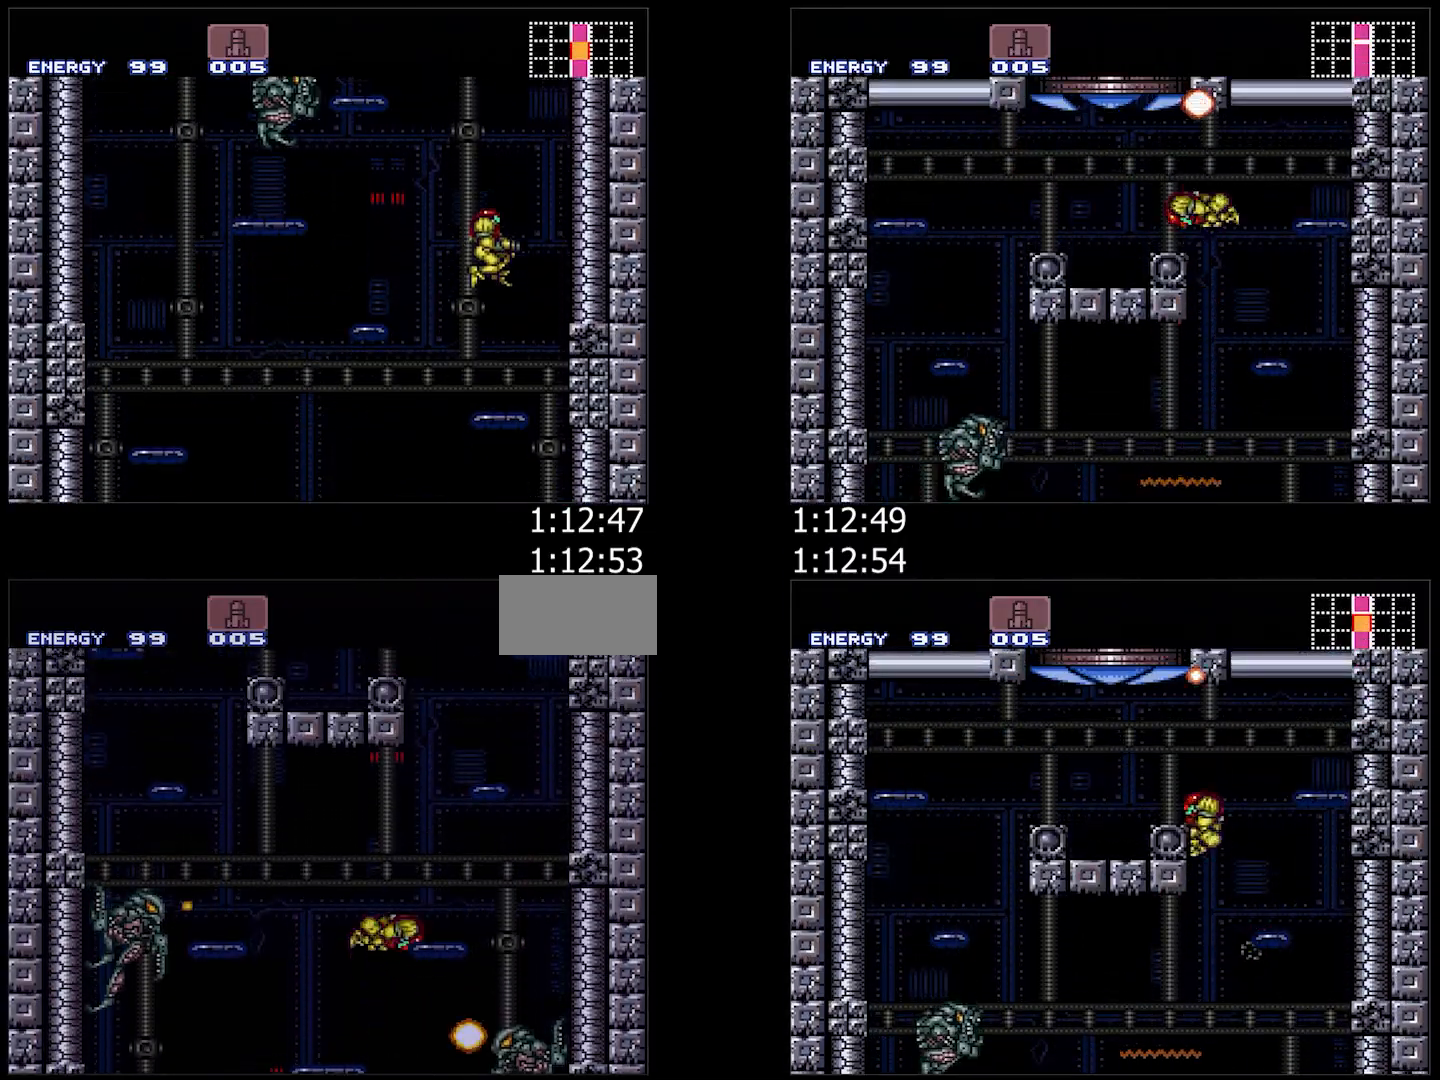
{"buttons": ["B", "DPAD_LEFT"], "events": [[83, "DPAD_UP", "down"], [117, "B", "up"], [117, "DPAD_RIGHT", "up"], [167, "Y", "down"], [200, "DPAD_RIGHT", "down"], [217, "Y", "up"], [267, "B", "down"], [300, "DPAD_UP", "up"], [433, "DPAD_RIGHT", "up"], [500, "DPAD_LEFT", "down"]]}
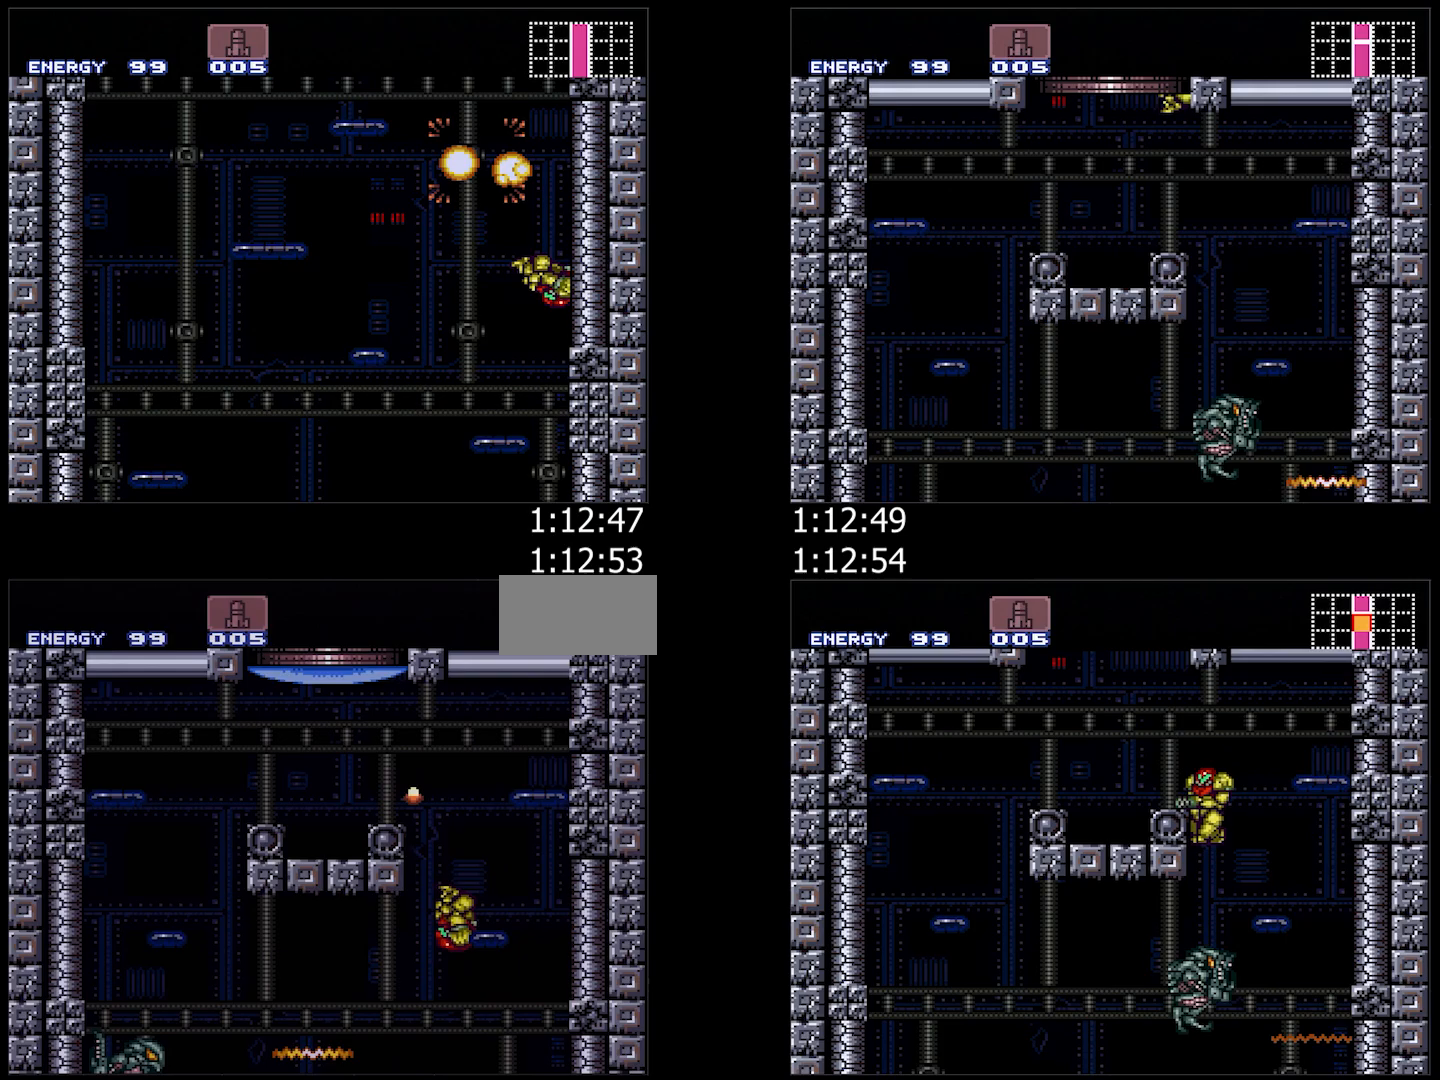
{"buttons": ["B", "DPAD_LEFT"], "events": [[300, "B", "up"], [350, "L1", "down"], [433, "L1", "up"], [467, "B", "down"]]}
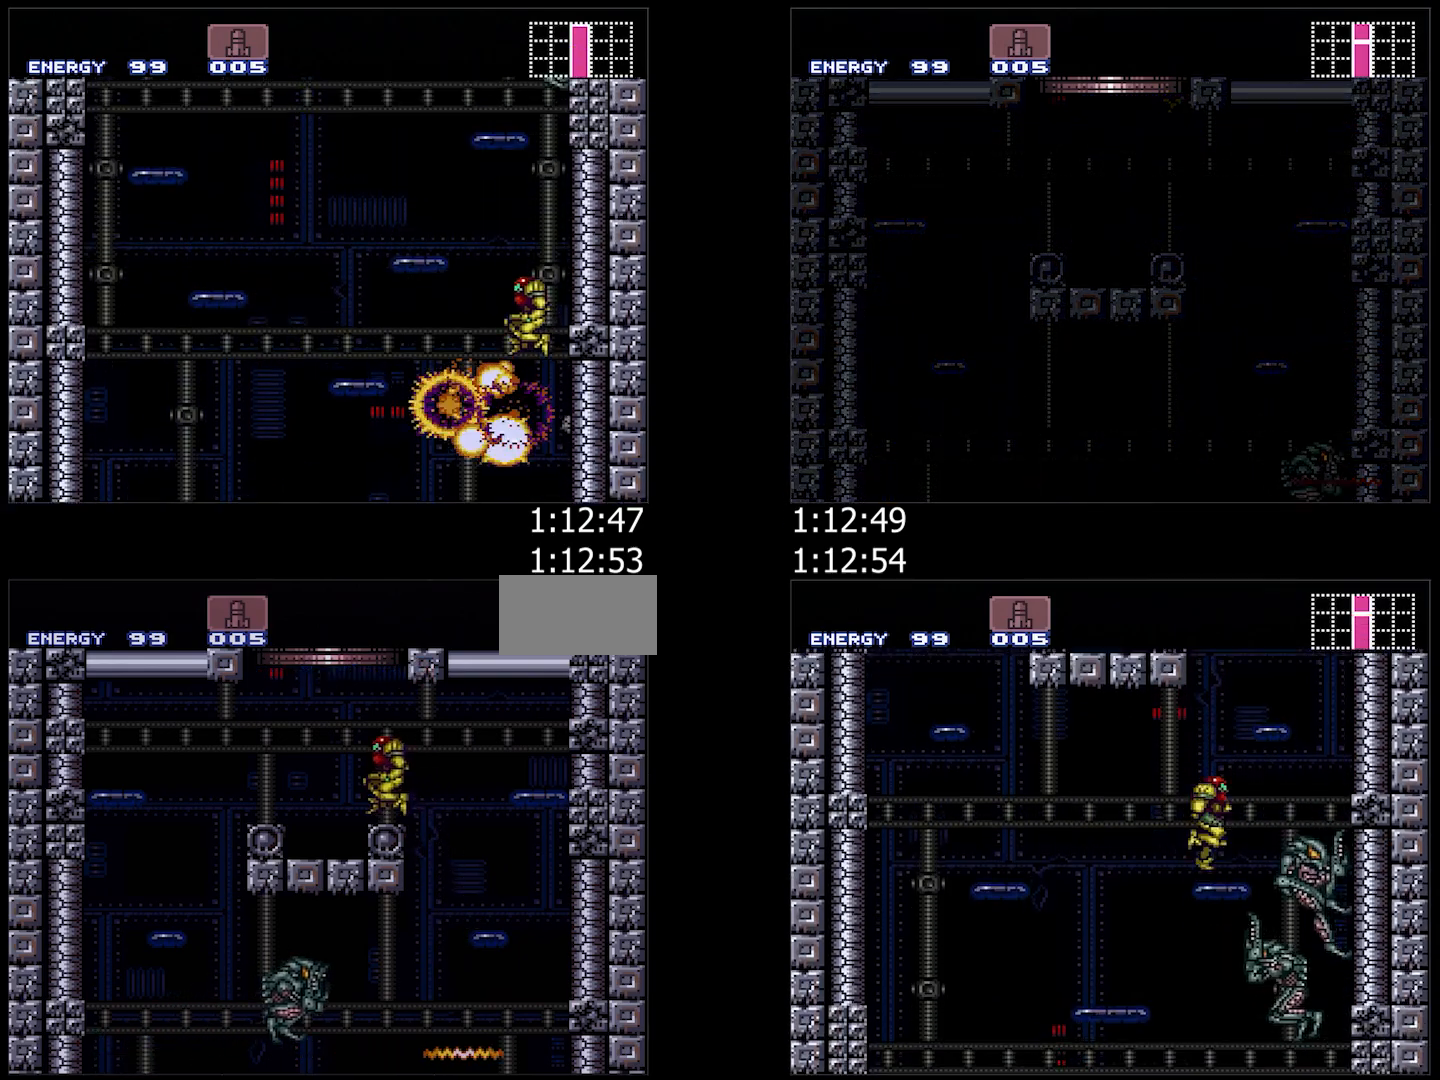
{"buttons": ["B", "DPAD_RIGHT"], "events": [[33, "DPAD_LEFT", "up"], [50, "DPAD_RIGHT", "down"], [167, "DPAD_RIGHT", "up"], [217, "DPAD_LEFT", "down"], [350, "DPAD_LEFT", "up"], [400, "DPAD_RIGHT", "down"]]}
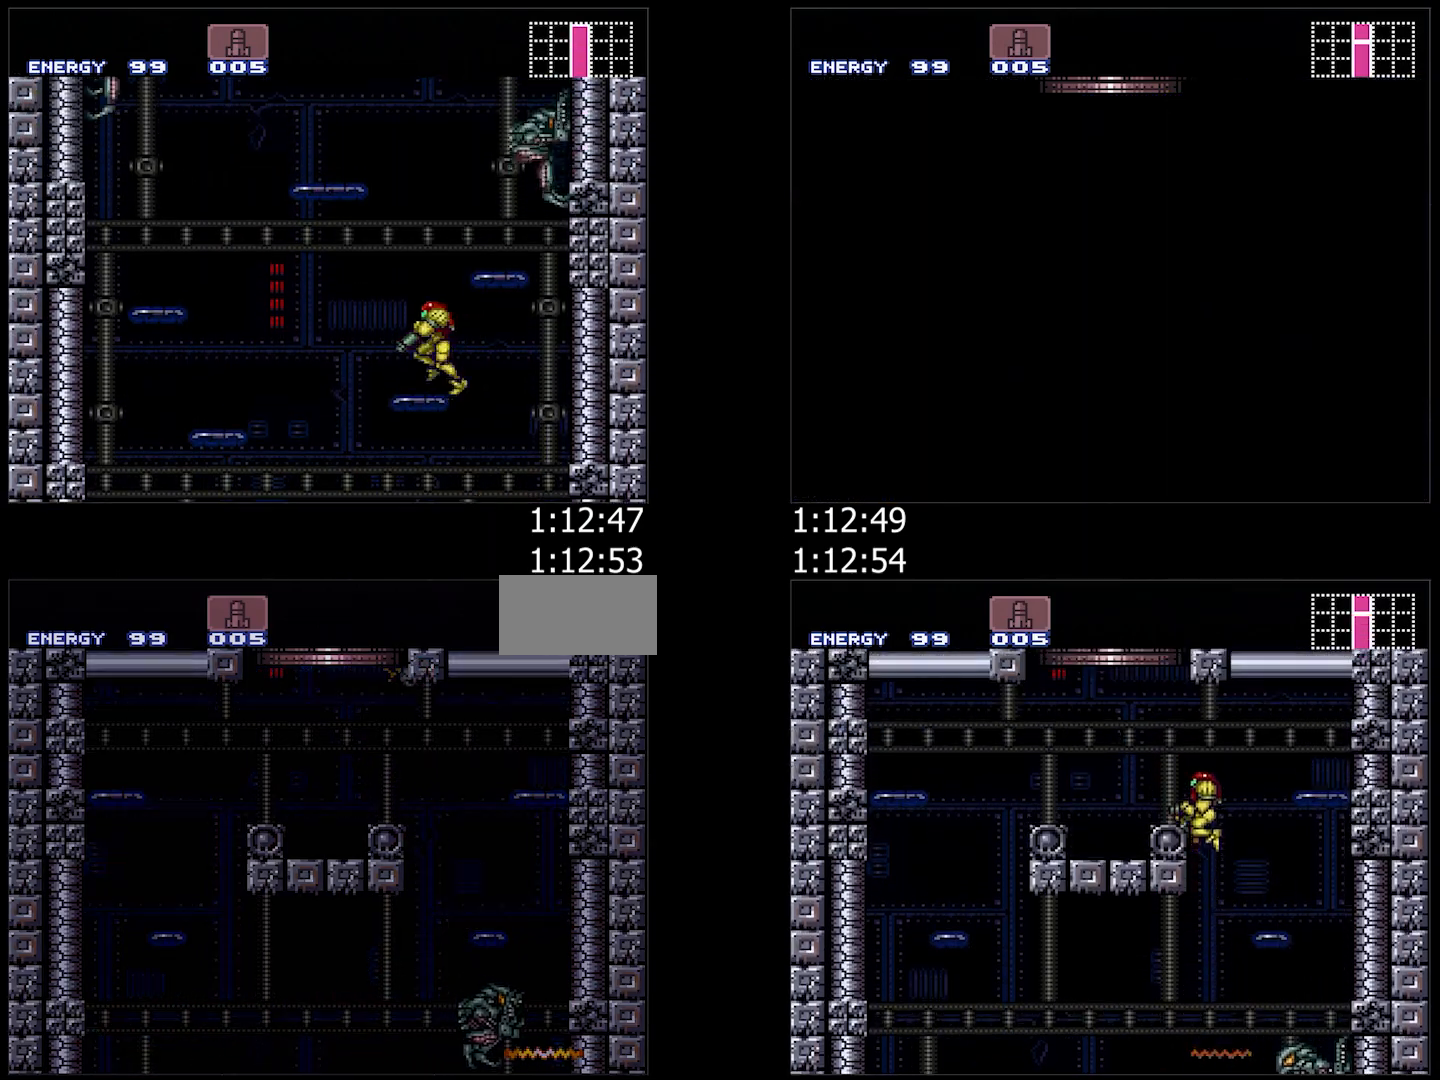
{"buttons": ["B", "DPAD_RIGHT"], "events": []}
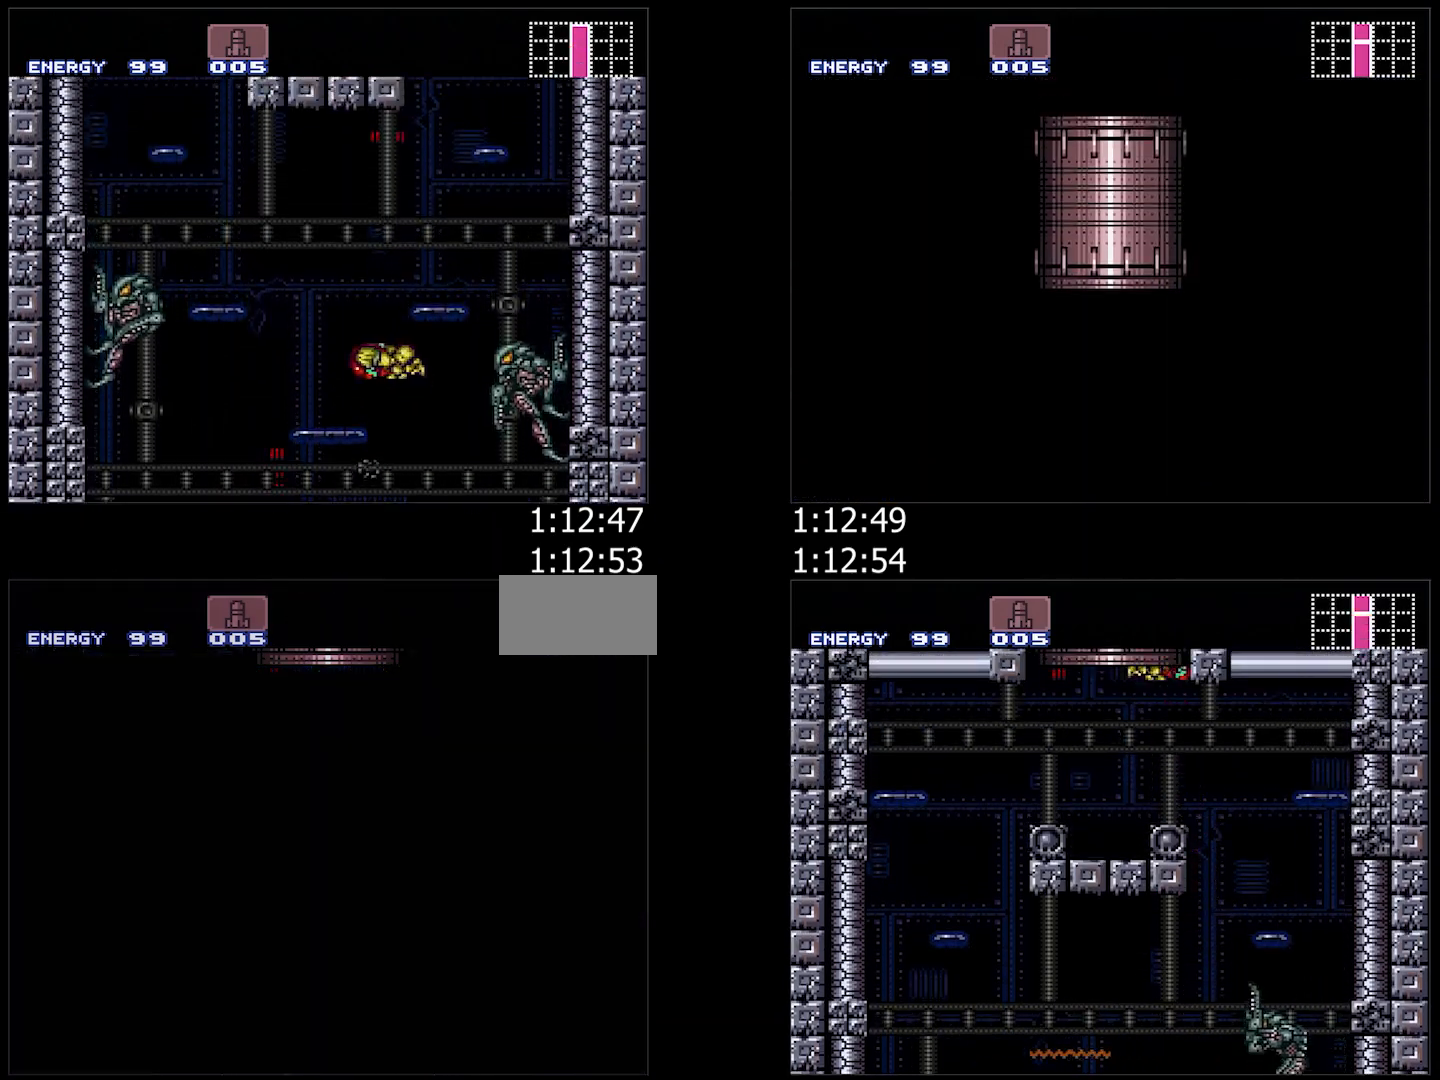
{"buttons": ["B", "DPAD_RIGHT"], "events": [[200, "B", "up"], [200, "DPAD_RIGHT", "up"], [367, "B", "down"], [367, "DPAD_RIGHT", "down"]]}
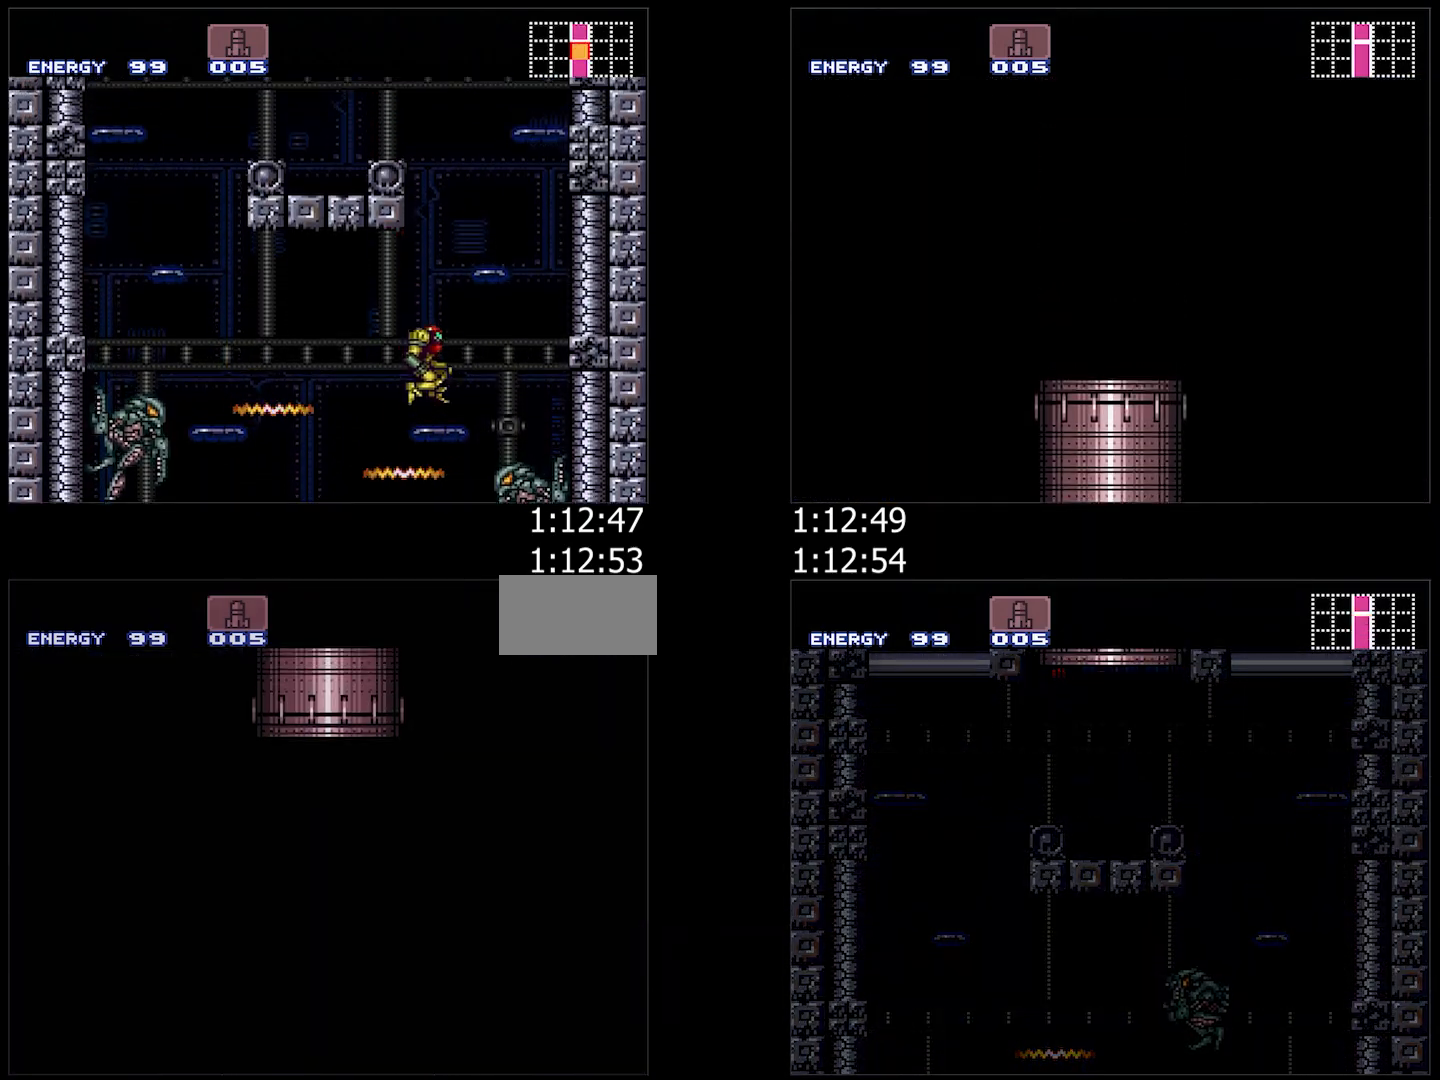
{"buttons": ["B", "DPAD_RIGHT"], "events": []}
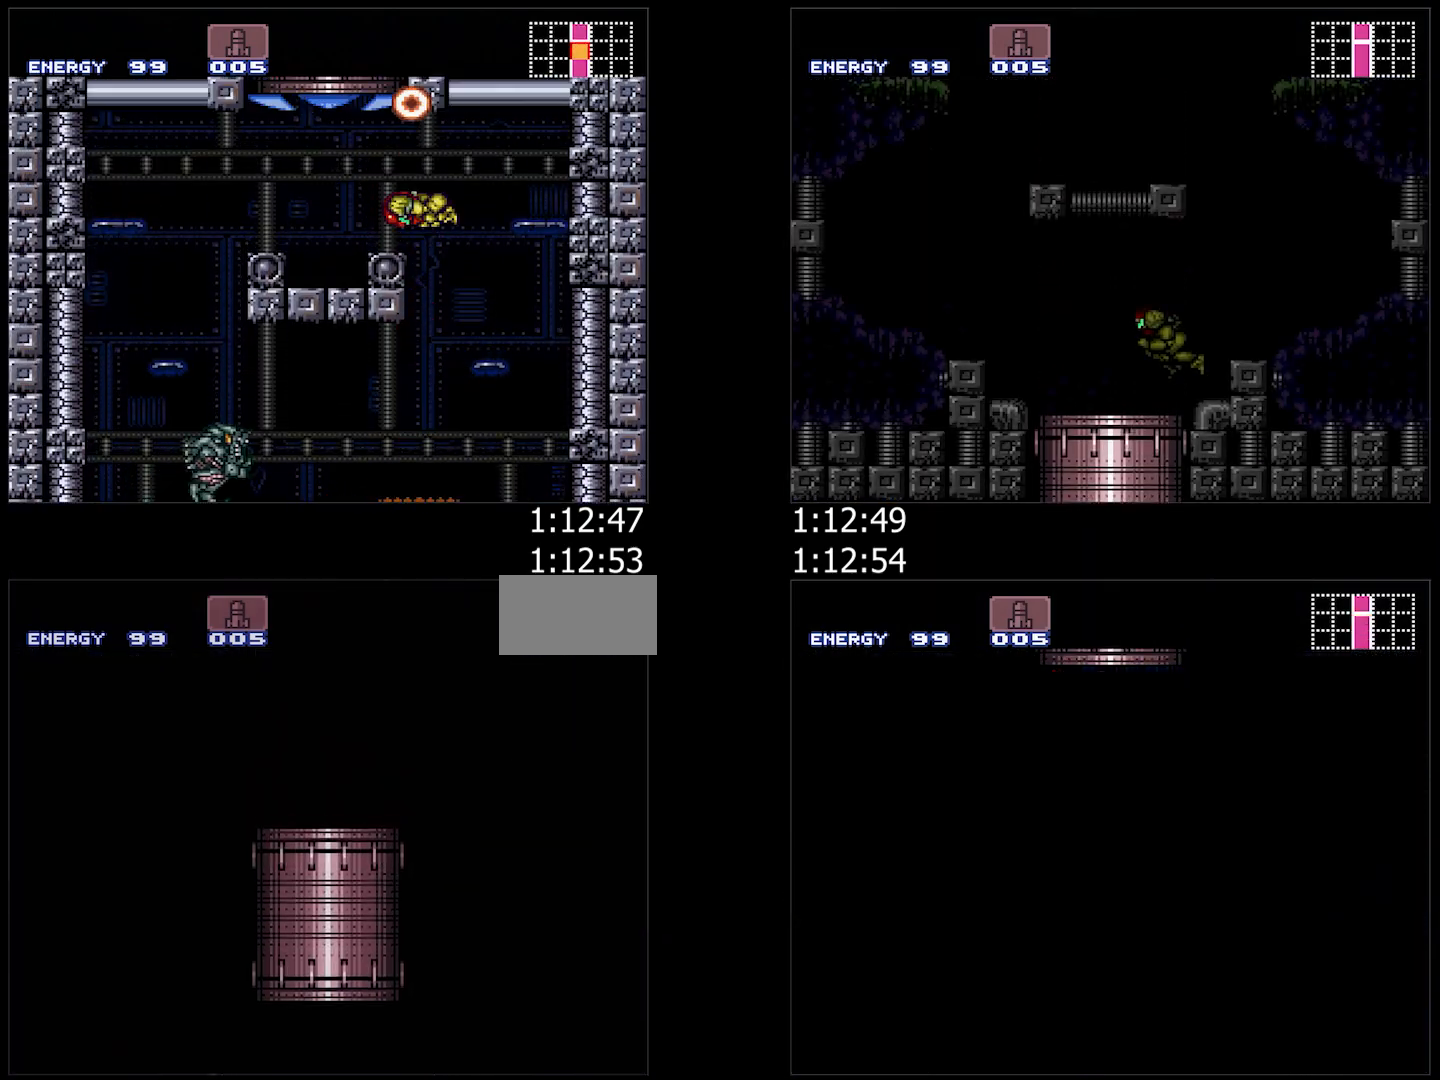
{"buttons": ["B", "DPAD_RIGHT"], "events": []}
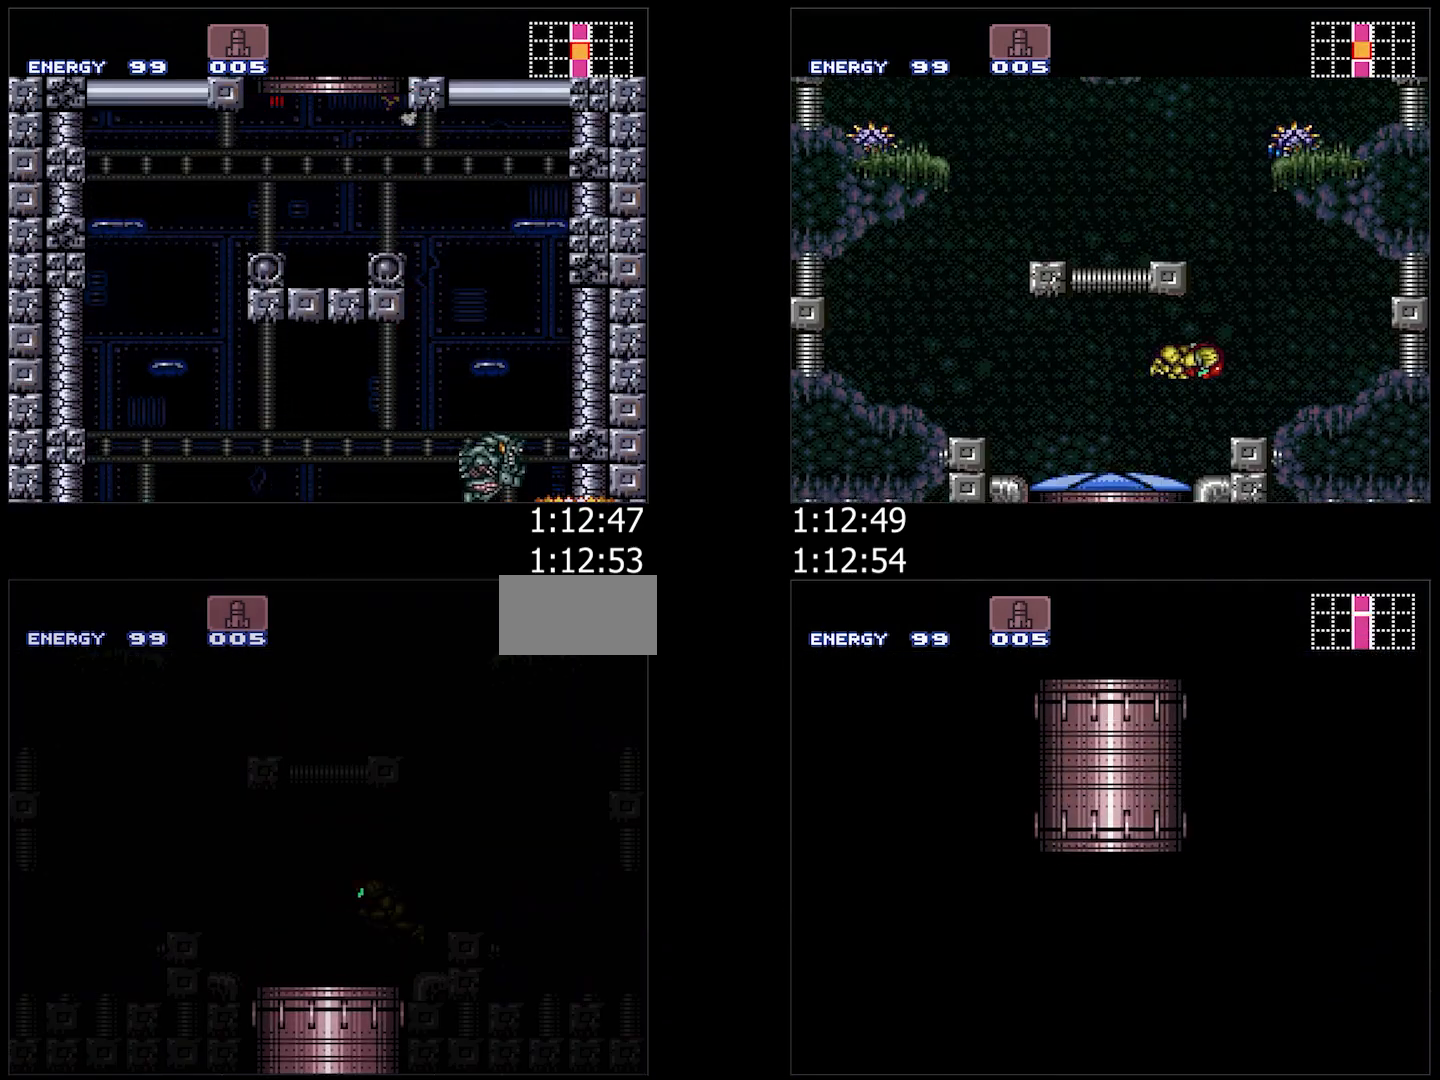
{"buttons": ["B", "DPAD_RIGHT"], "events": []}
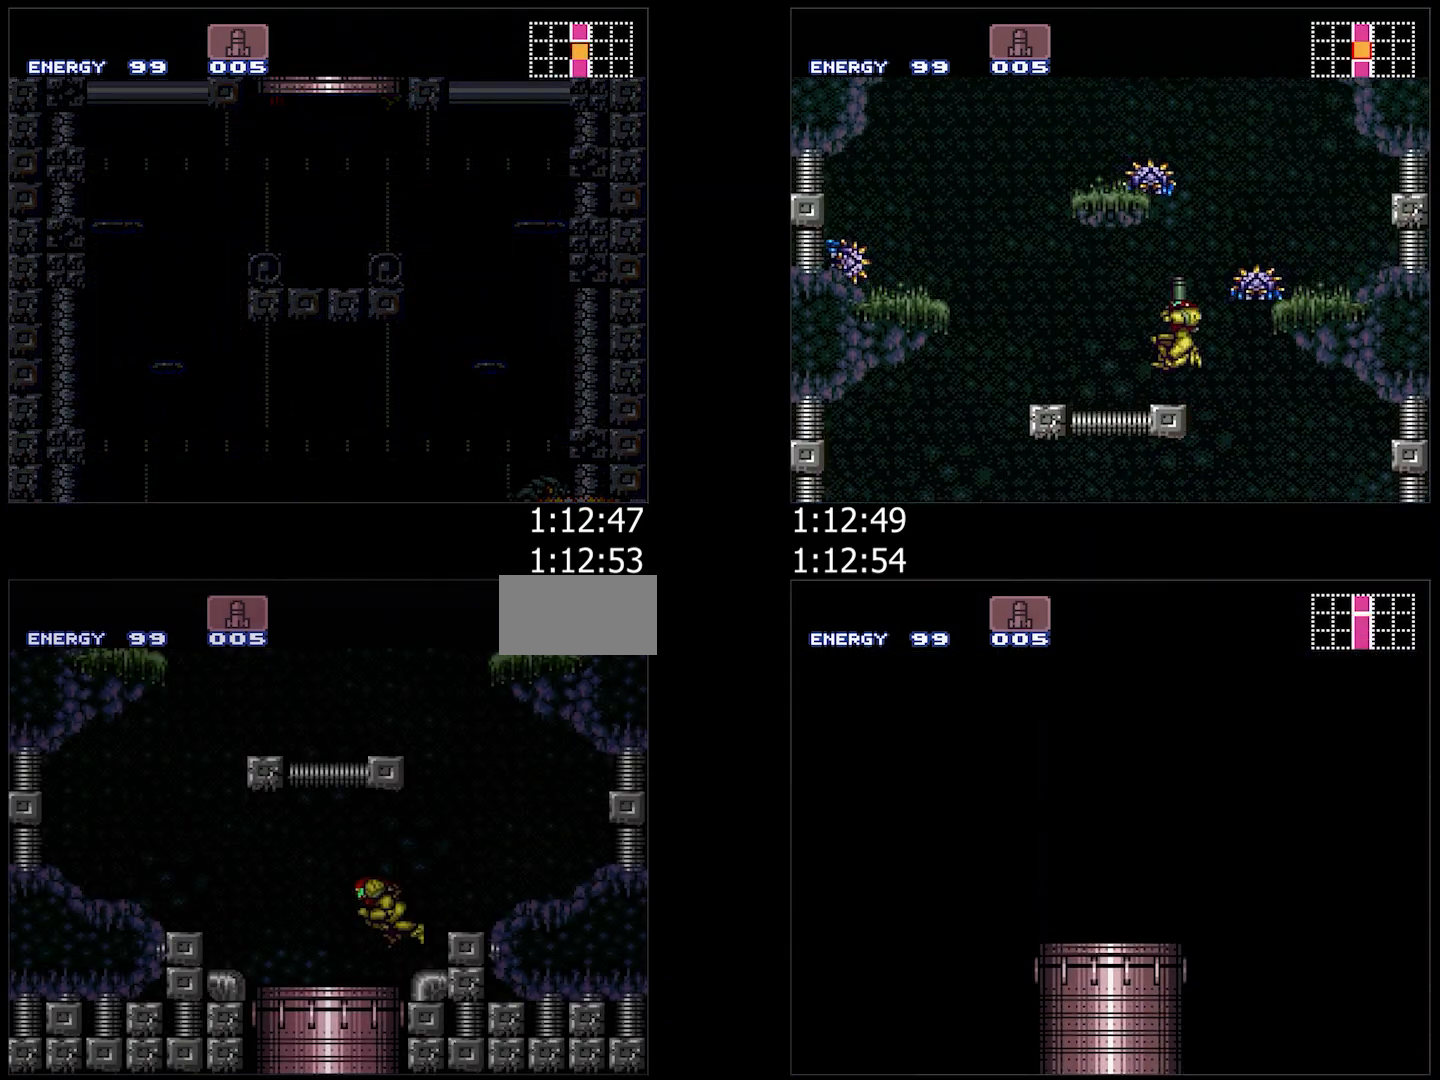
{"buttons": ["B", "DPAD_LEFT"], "events": [[283, "DPAD_RIGHT", "up"], [367, "DPAD_LEFT", "down"]]}
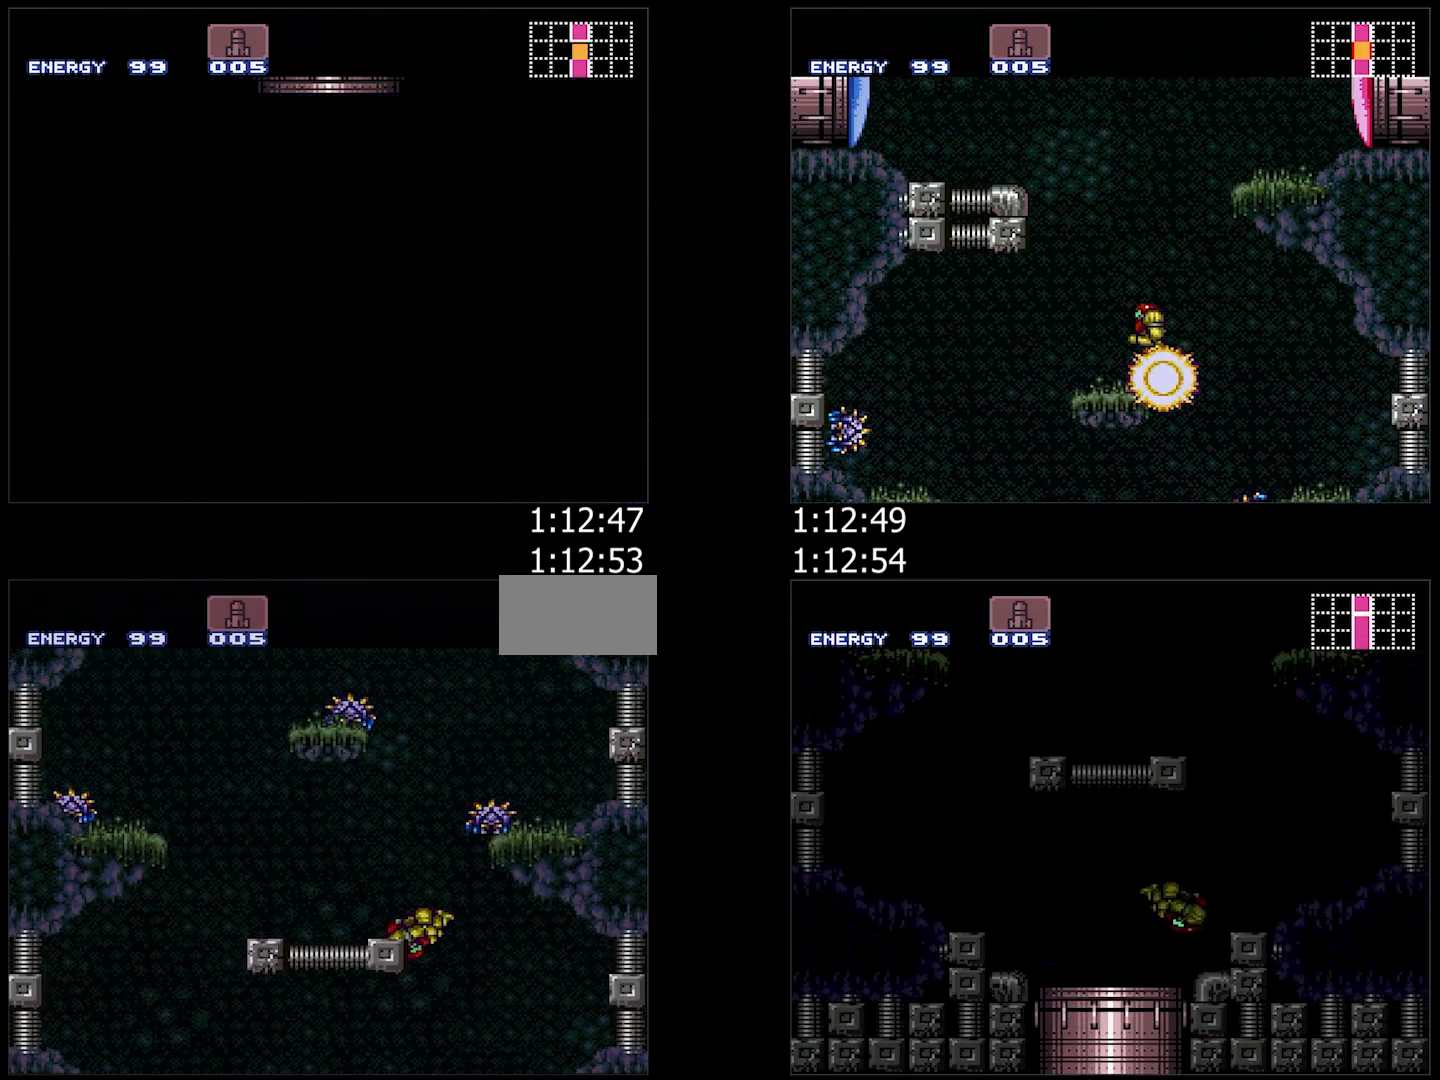
{"buttons": ["B"], "events": [[83, "B", "up"], [133, "DPAD_LEFT", "up"], [133, "DPAD_UP", "down"], [150, "B", "down"], [167, "Y", "down"], [233, "Y", "up"], [283, "DPAD_LEFT", "down"], [367, "DPAD_UP", "up"], [500, "DPAD_LEFT", "up"]]}
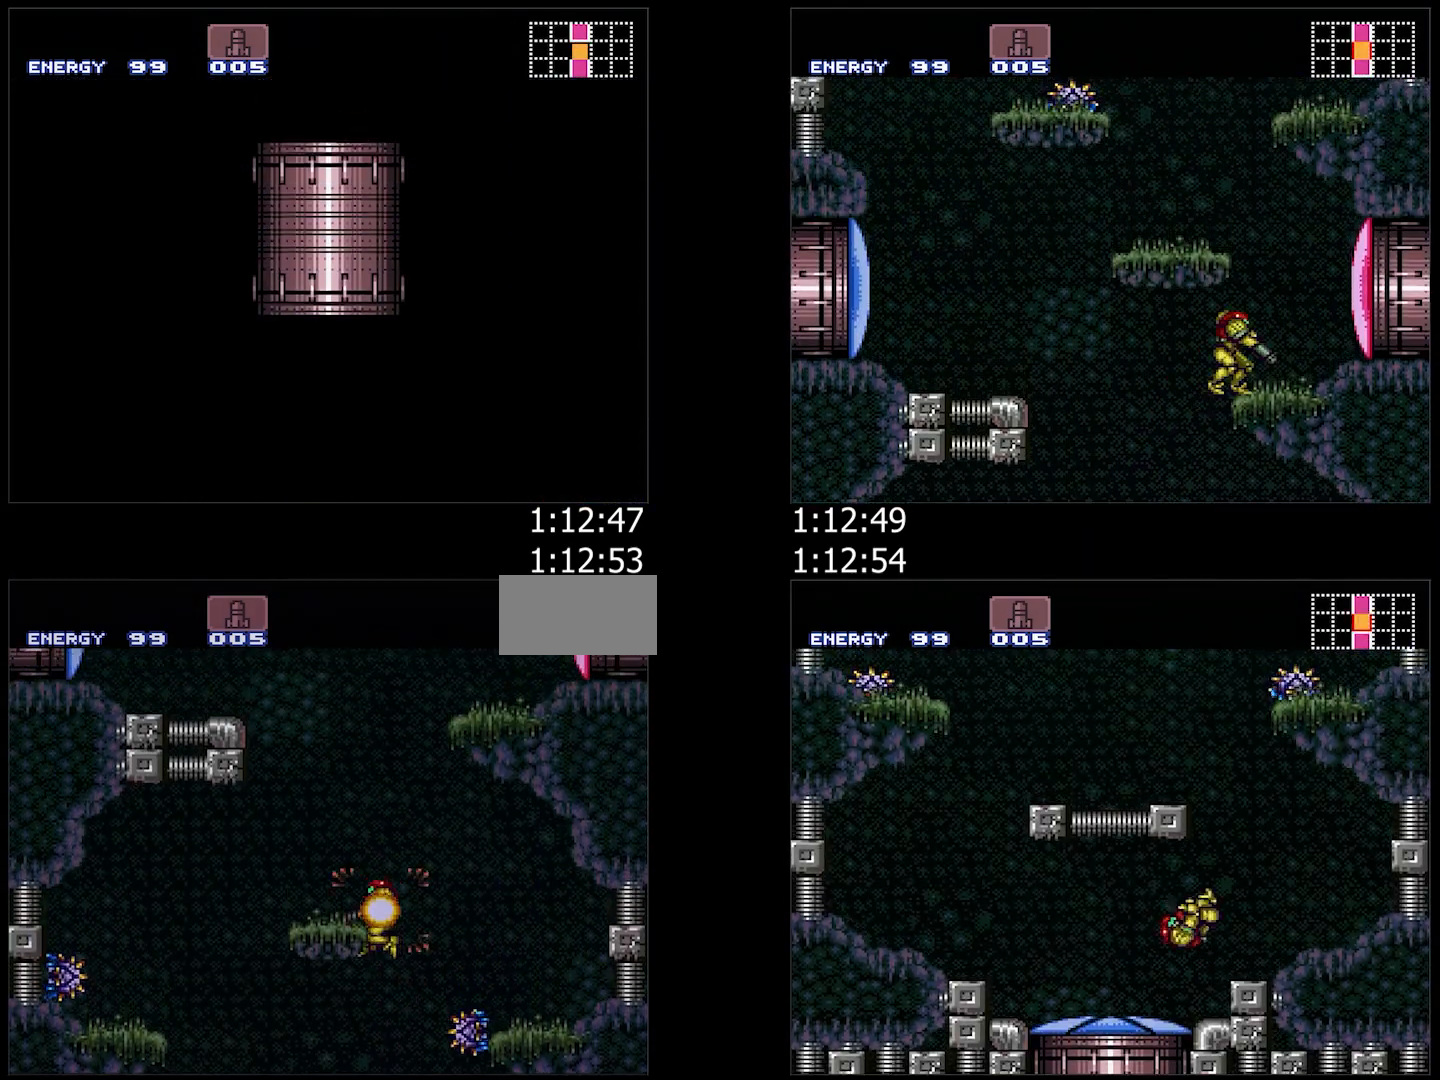
{"buttons": ["B", "DPAD_RIGHT"], "events": [[17, "DPAD_DOWN", "down"], [100, "B", "up"], [100, "DPAD_DOWN", "up"], [100, "DPAD_LEFT", "down"], [183, "B", "down"], [183, "DPAD_LEFT", "up"], [183, "DPAD_RIGHT", "down"]]}
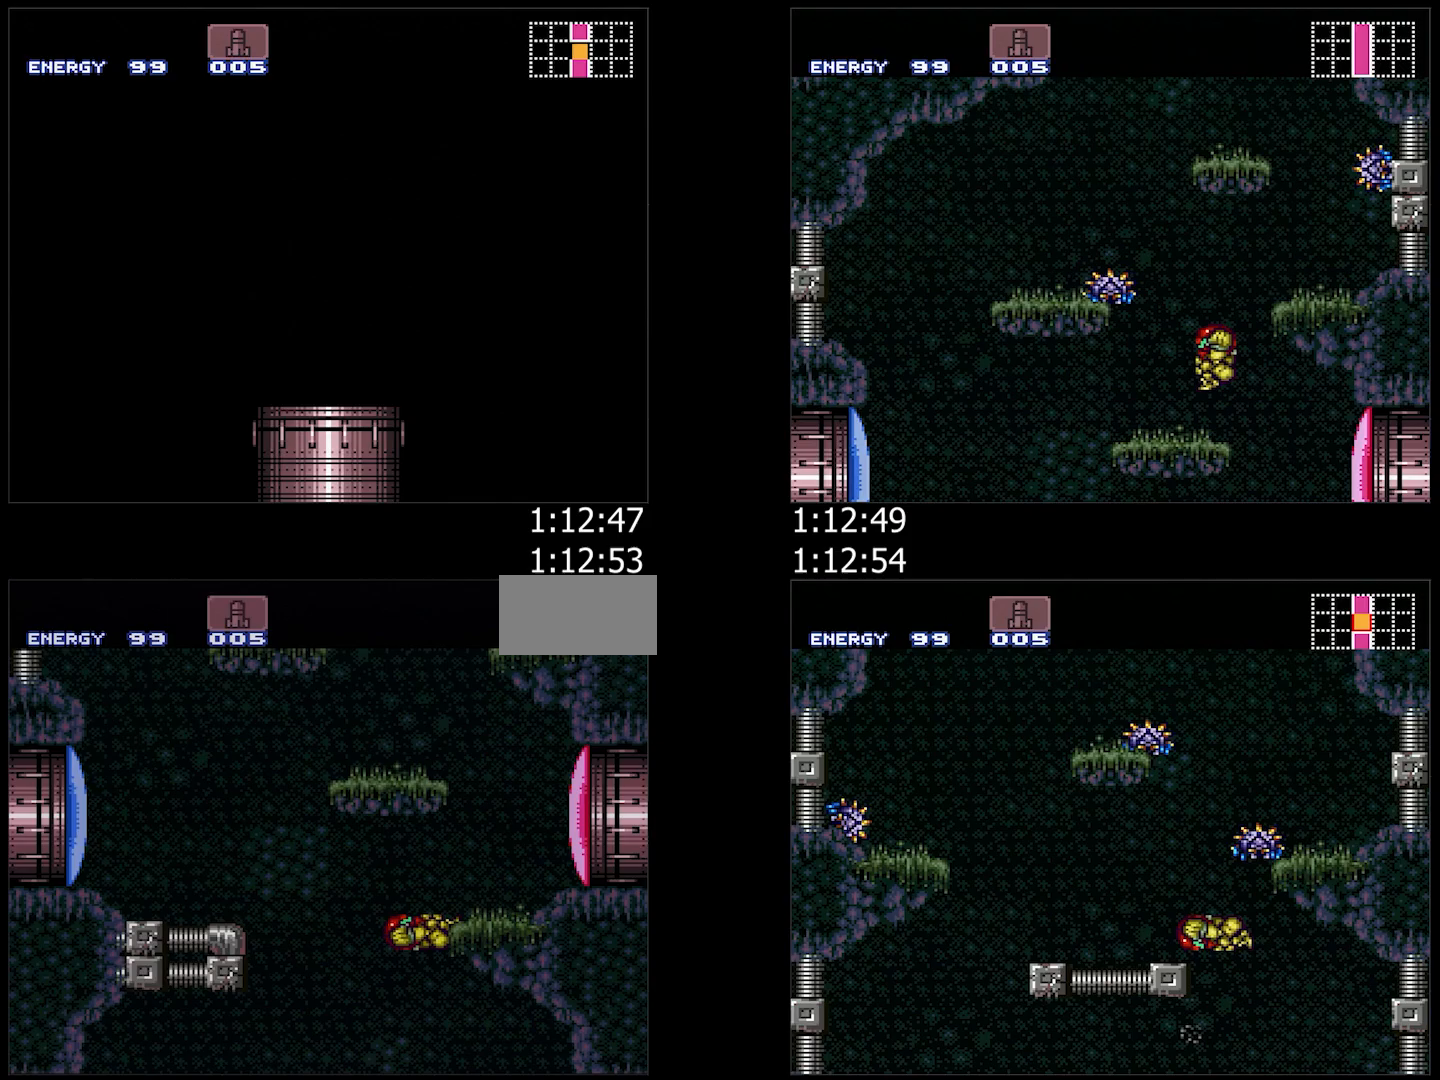
{"buttons": ["L1", "DPAD_LEFT"], "events": [[100, "L1", "down"], [117, "B", "up"], [217, "B", "down"], [233, "L1", "up"], [267, "DPAD_RIGHT", "up"], [300, "DPAD_LEFT", "down"], [483, "B", "up"], [483, "L1", "down"]]}
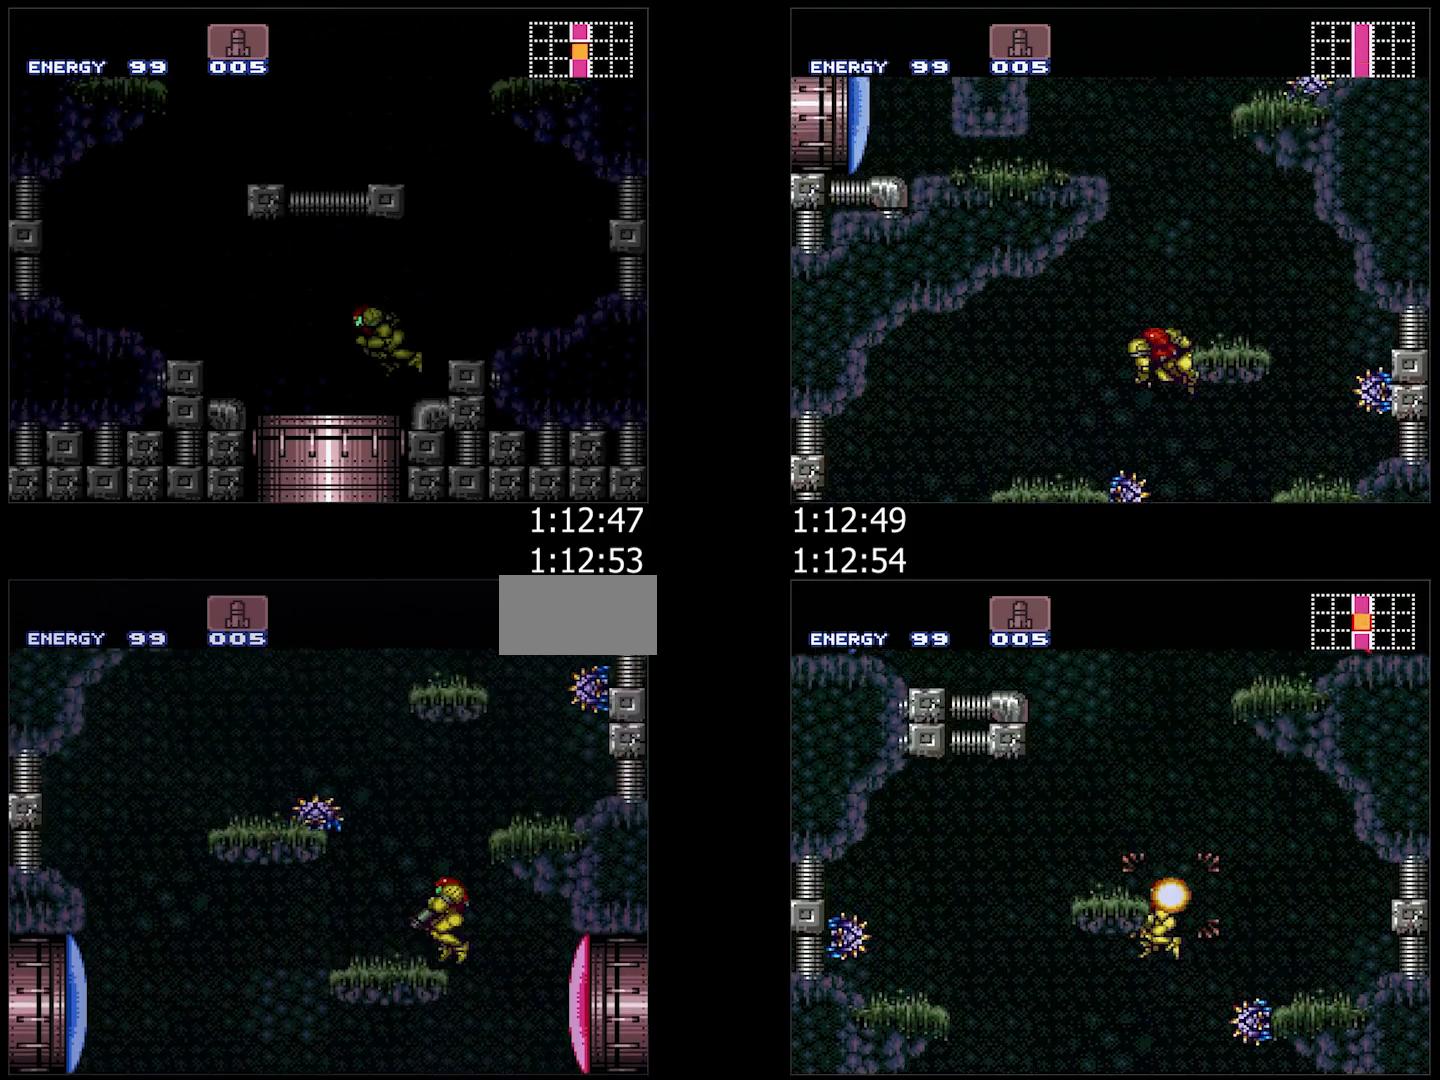
{"buttons": ["B", "DPAD_RIGHT"], "events": [[50, "B", "down"], [100, "L1", "up"], [300, "DPAD_LEFT", "up"], [367, "DPAD_RIGHT", "down"]]}
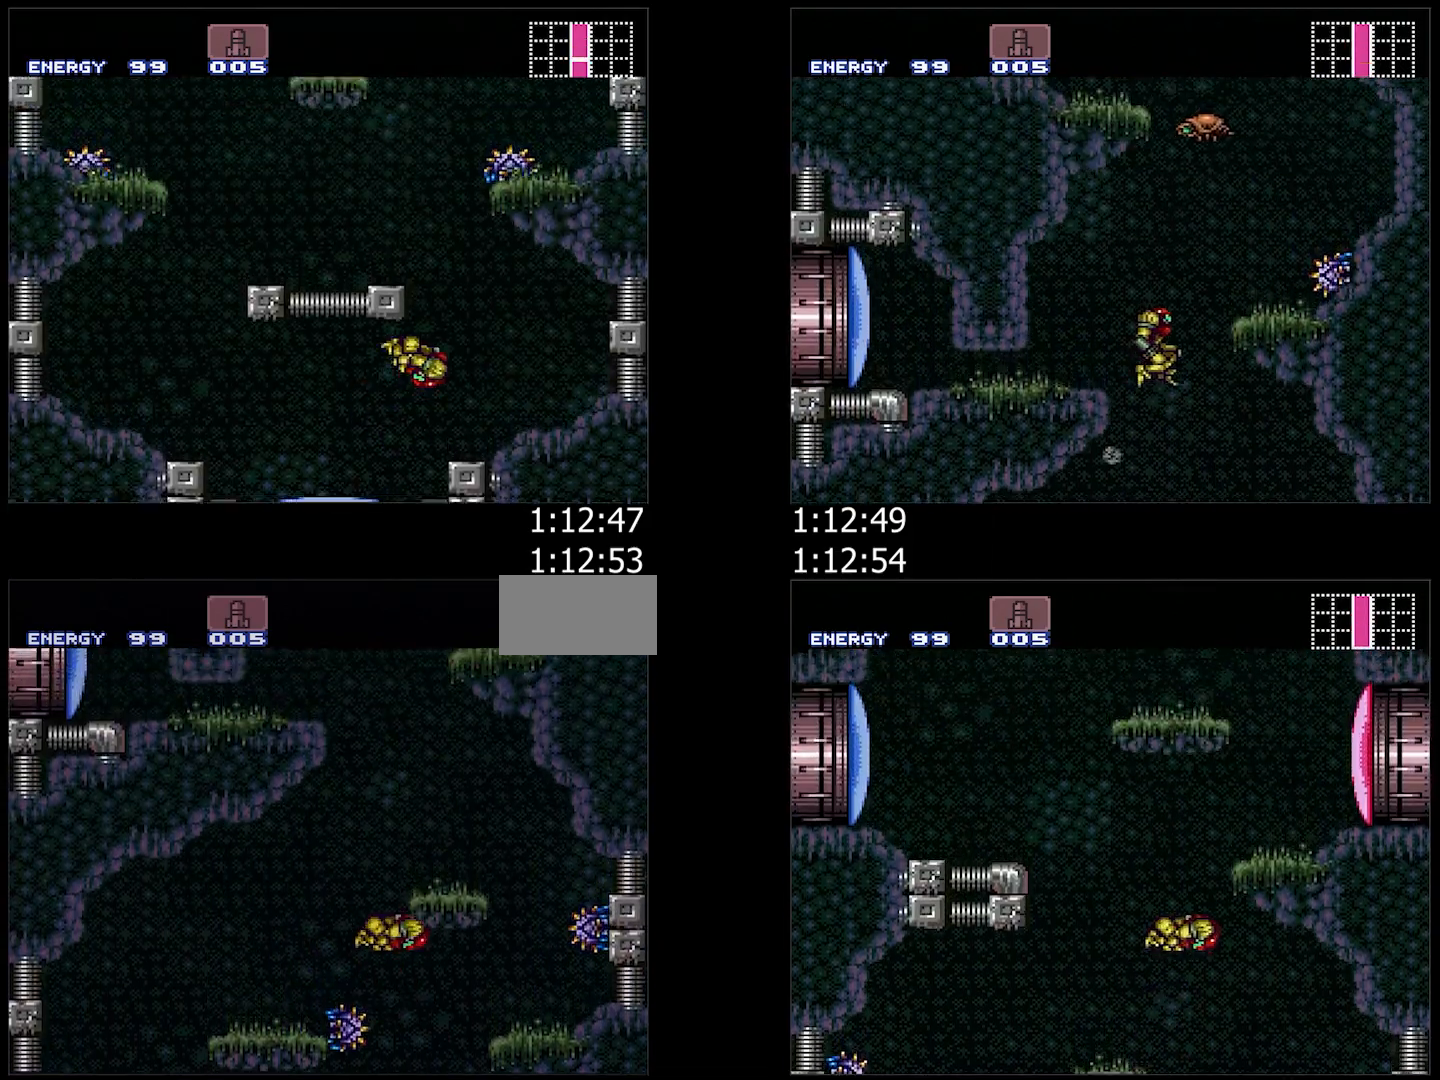
{"buttons": ["B", "DPAD_RIGHT"], "events": [[33, "DPAD_RIGHT", "up"], [67, "DPAD_LEFT", "down"], [83, "B", "up"], [117, "B", "down"], [367, "DPAD_LEFT", "up"], [400, "DPAD_RIGHT", "down"]]}
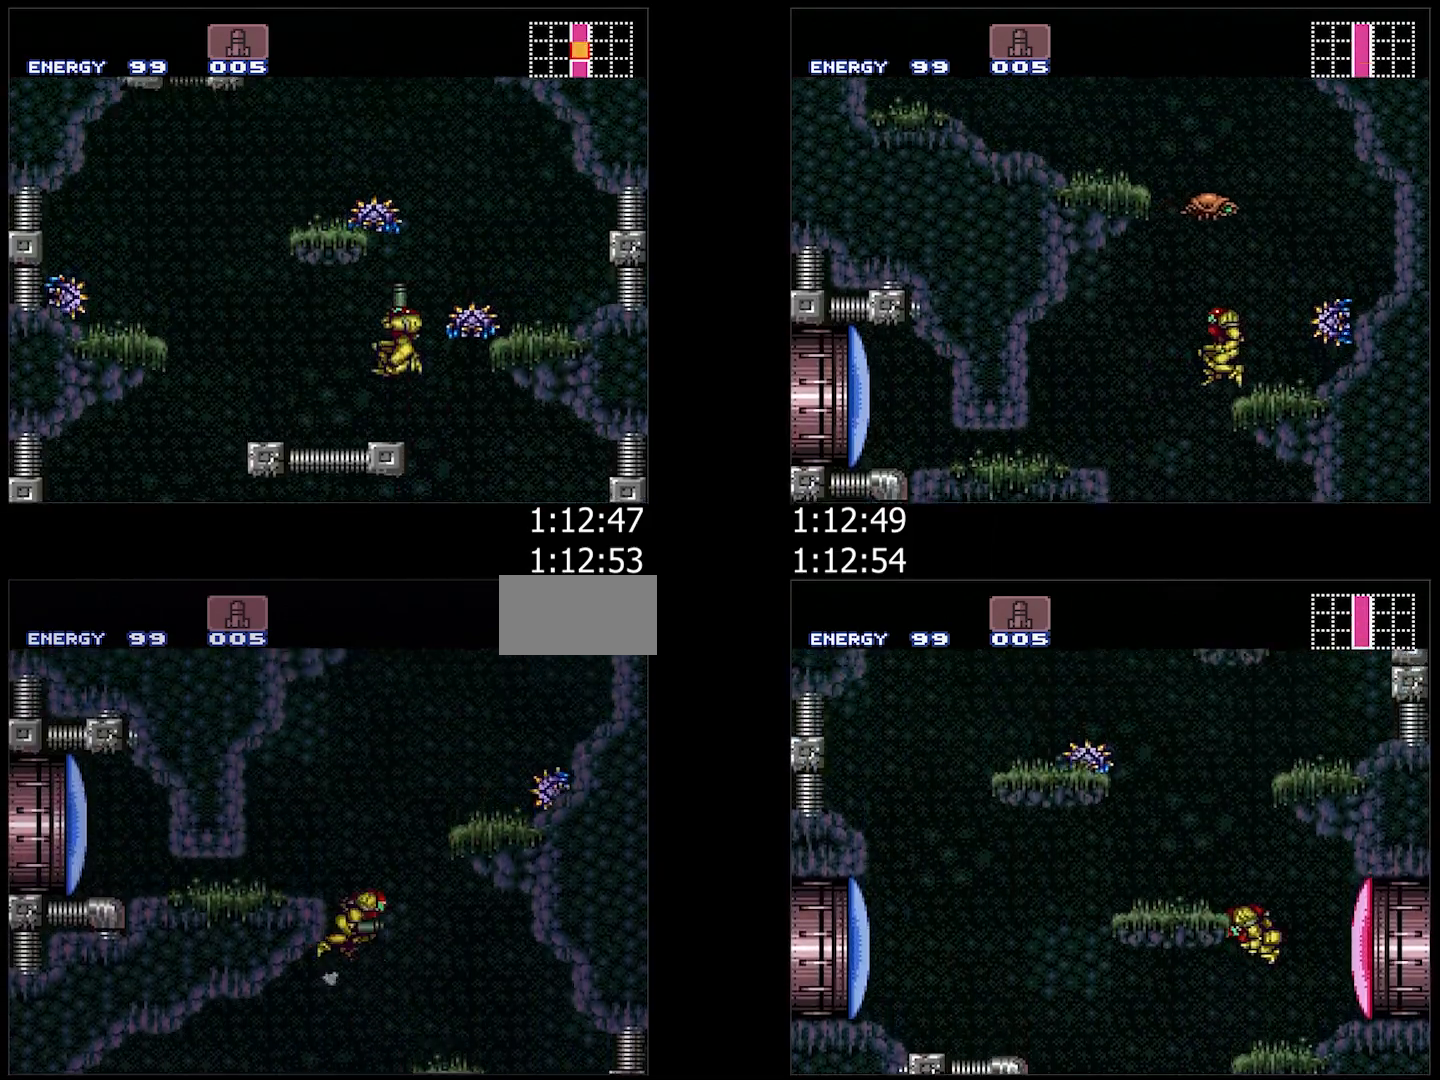
{"buttons": ["DPAD_LEFT"], "events": [[350, "B", "up"], [467, "DPAD_RIGHT", "up"], [500, "DPAD_LEFT", "down"]]}
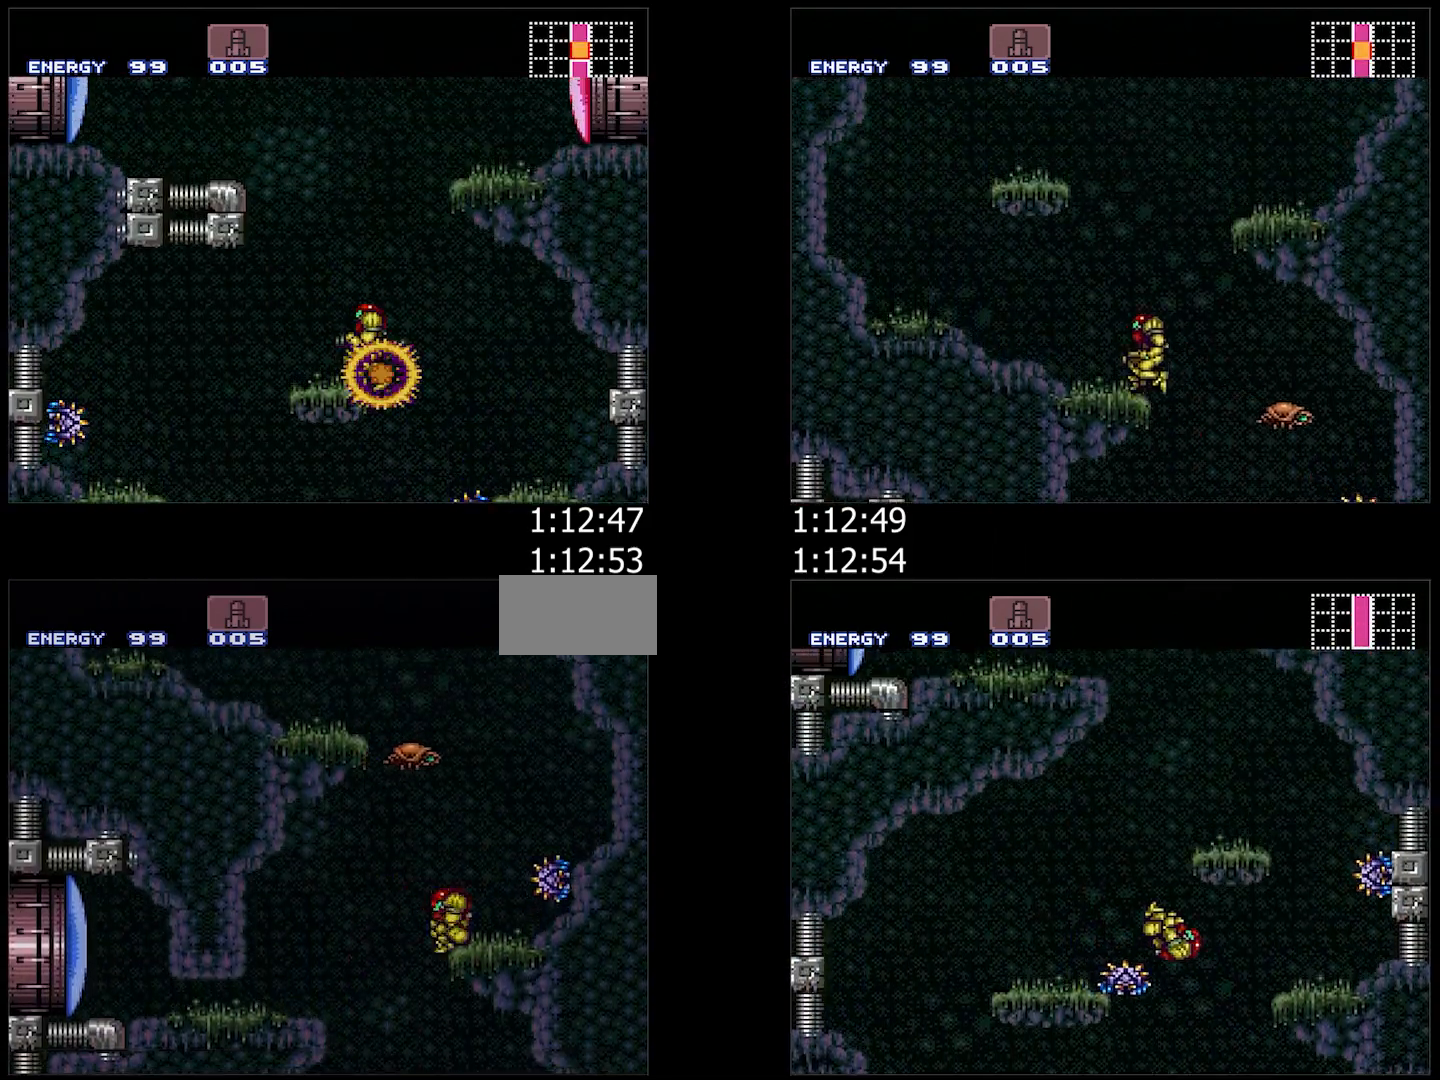
{"buttons": ["L1", "DPAD_LEFT"], "events": [[17, "L1", "down"], [67, "B", "down"], [117, "L1", "up"], [500, "B", "up"], [500, "L1", "down"]]}
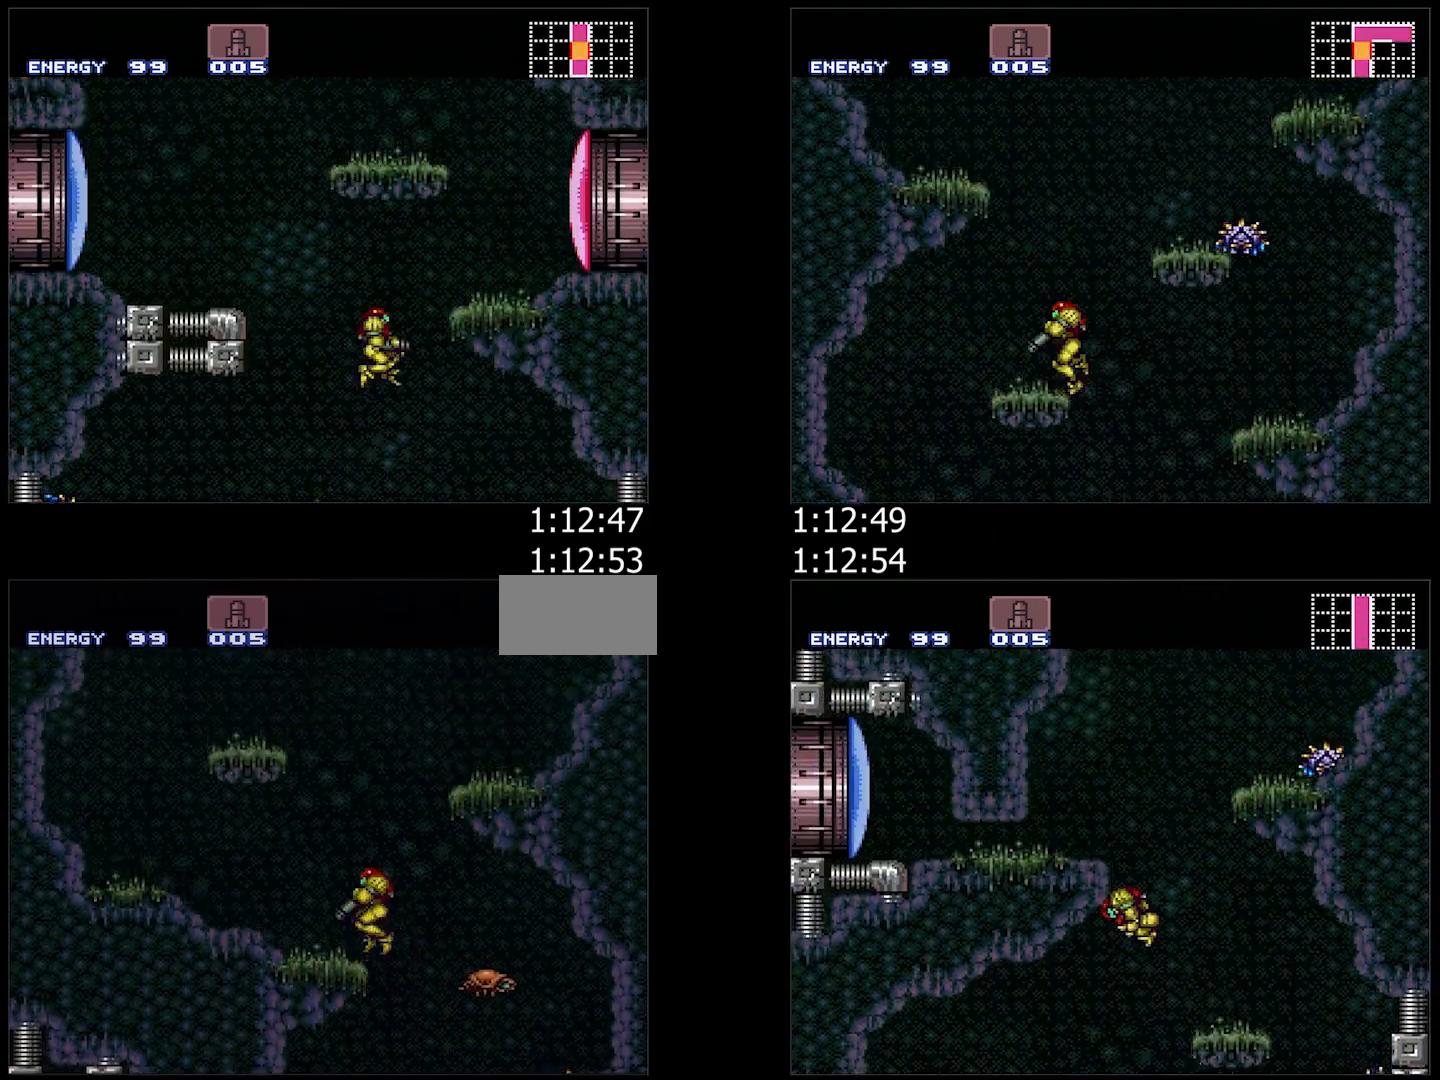
{"buttons": ["B", "DPAD_LEFT"], "events": [[67, "B", "down"], [83, "L1", "up"]]}
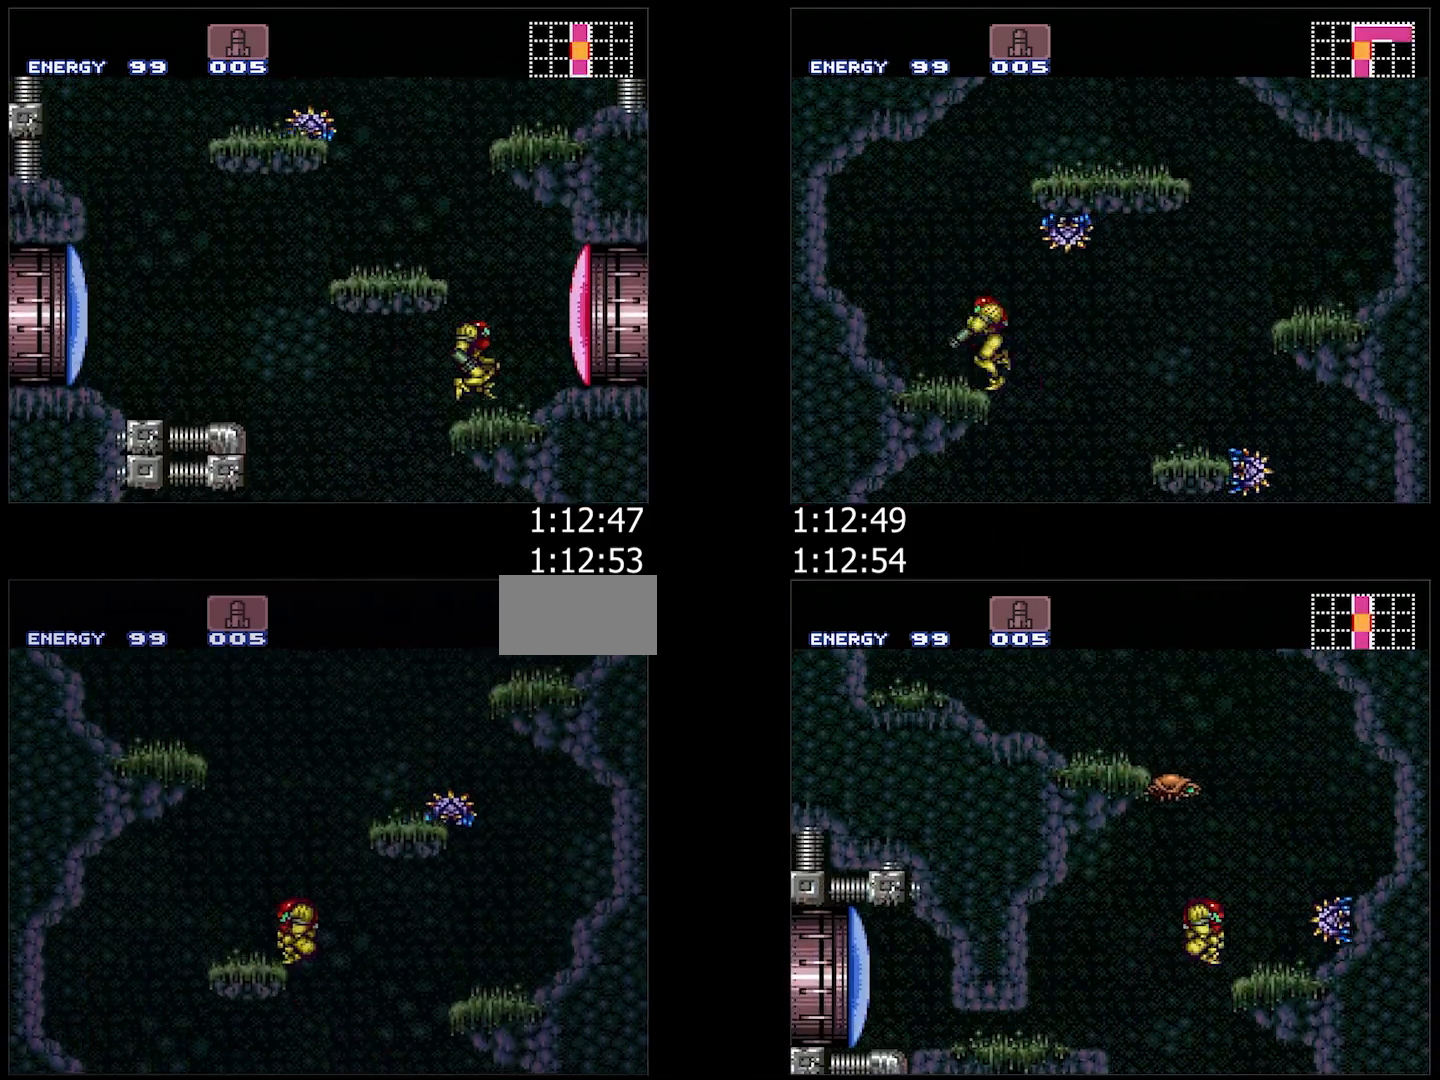
{"buttons": ["B", "DPAD_LEFT"], "events": [[17, "L1", "down"], [33, "B", "up"], [100, "B", "down"], [100, "L1", "up"]]}
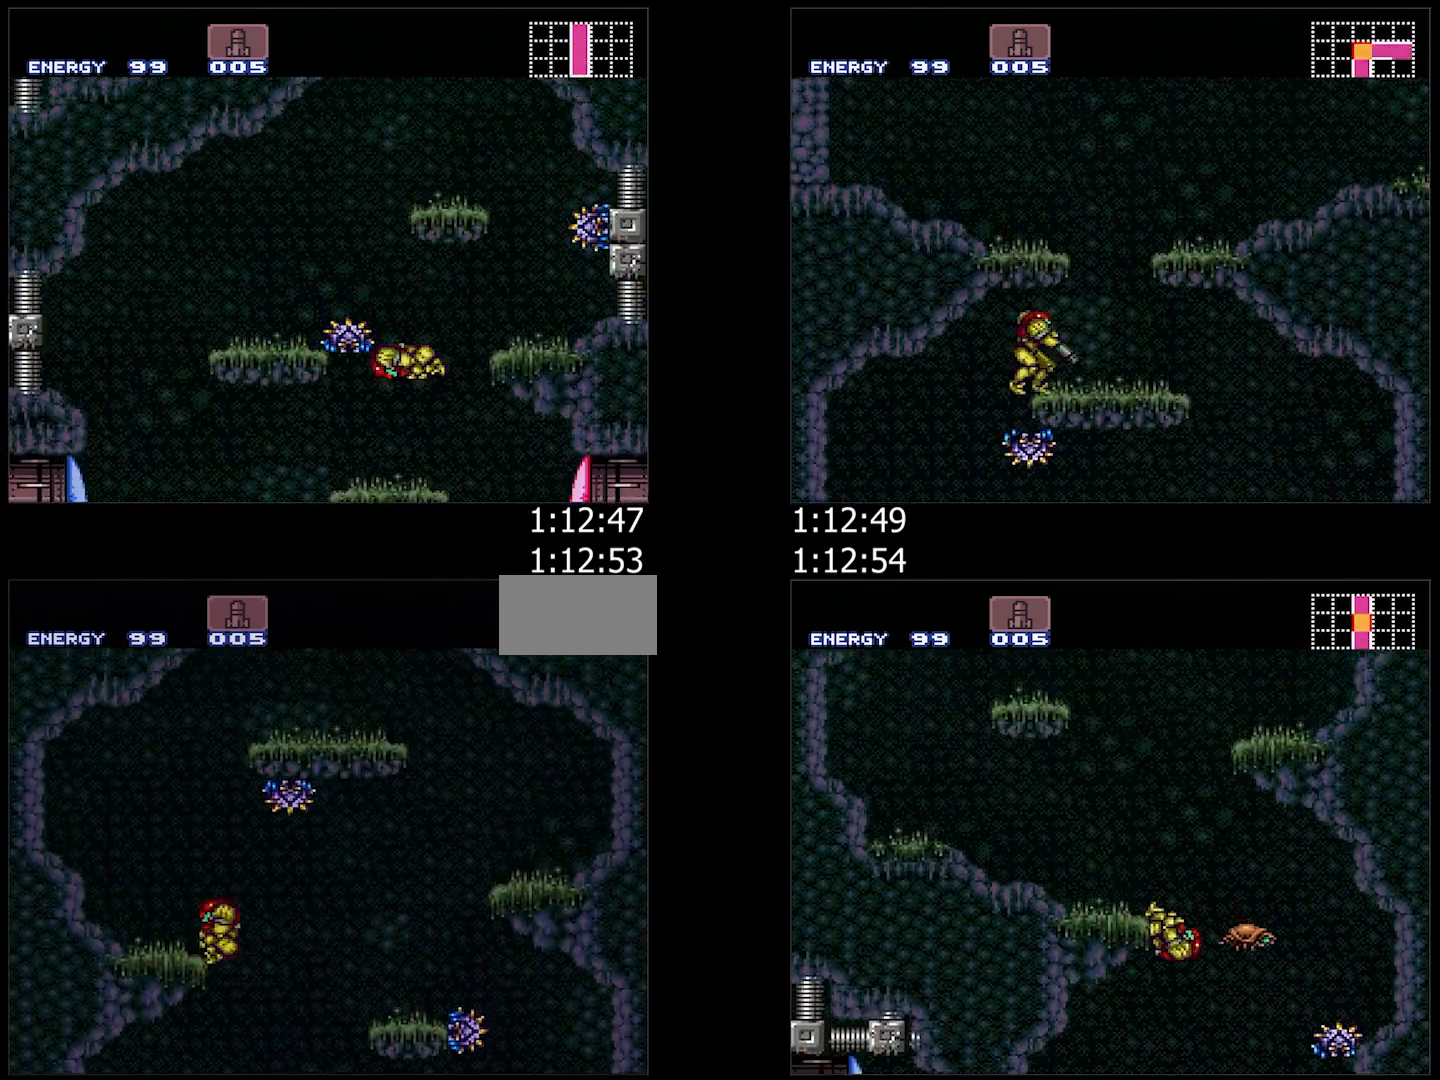
{"buttons": ["B", "DPAD_RIGHT"], "events": [[17, "L1", "down"], [50, "B", "up"], [100, "B", "down"], [117, "L1", "up"], [150, "DPAD_LEFT", "up"], [183, "DPAD_RIGHT", "down"]]}
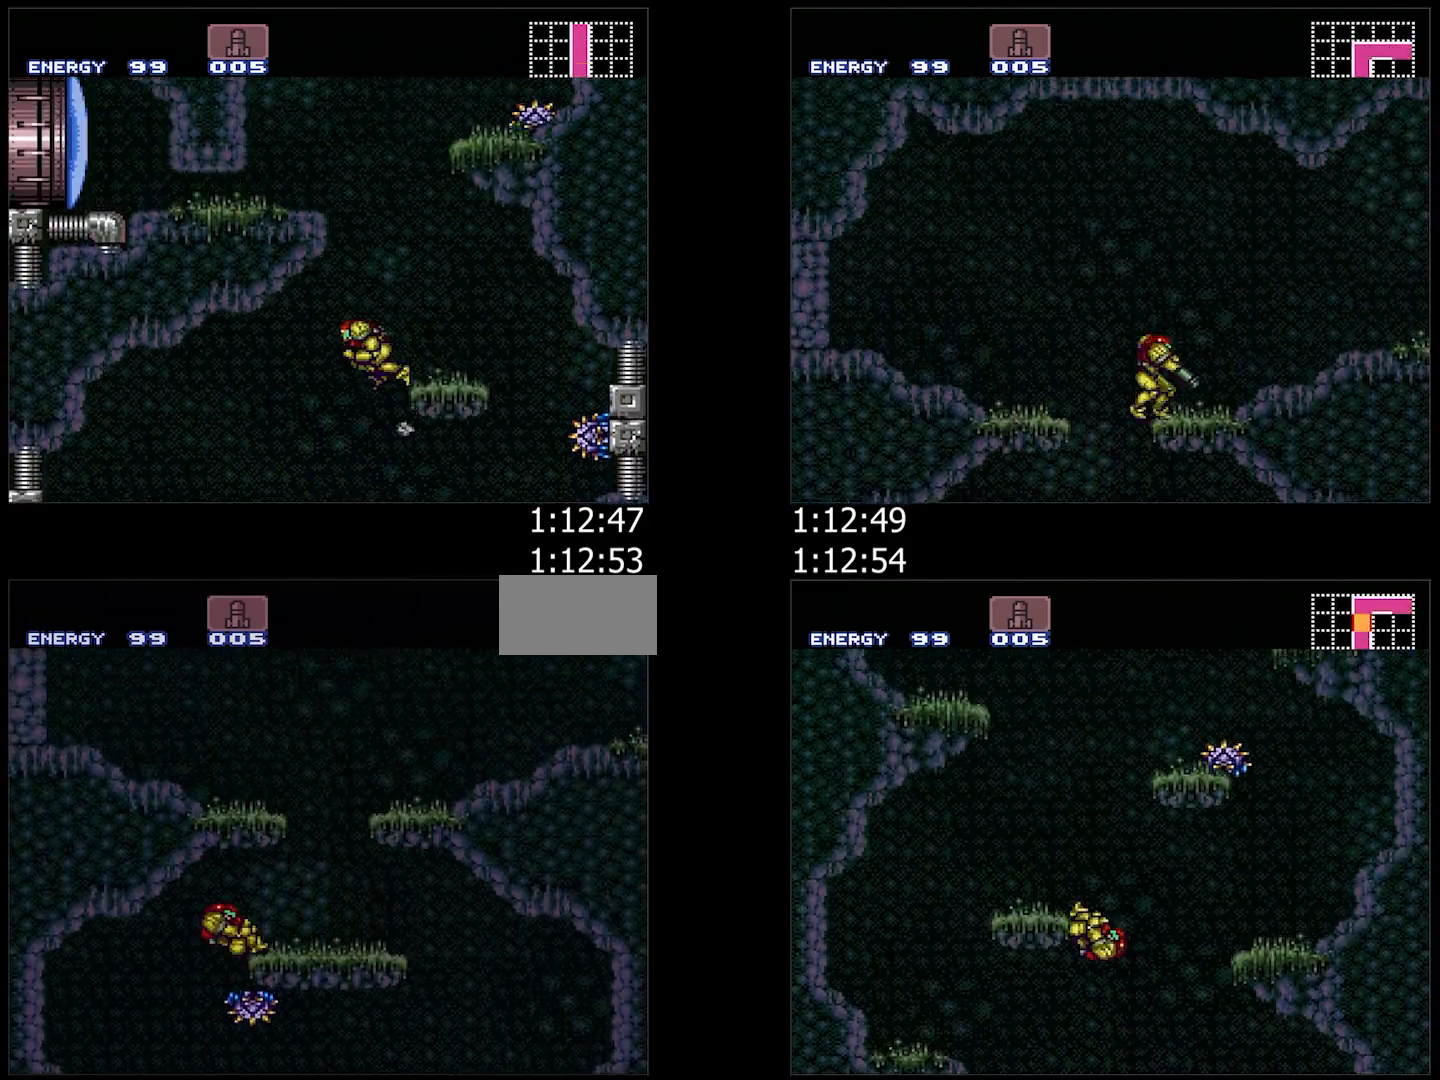
{"buttons": ["A", "B", "DPAD_RIGHT"], "events": [[67, "B", "up"], [83, "L1", "down"], [117, "A", "down"], [183, "L1", "up"], [283, "B", "down"]]}
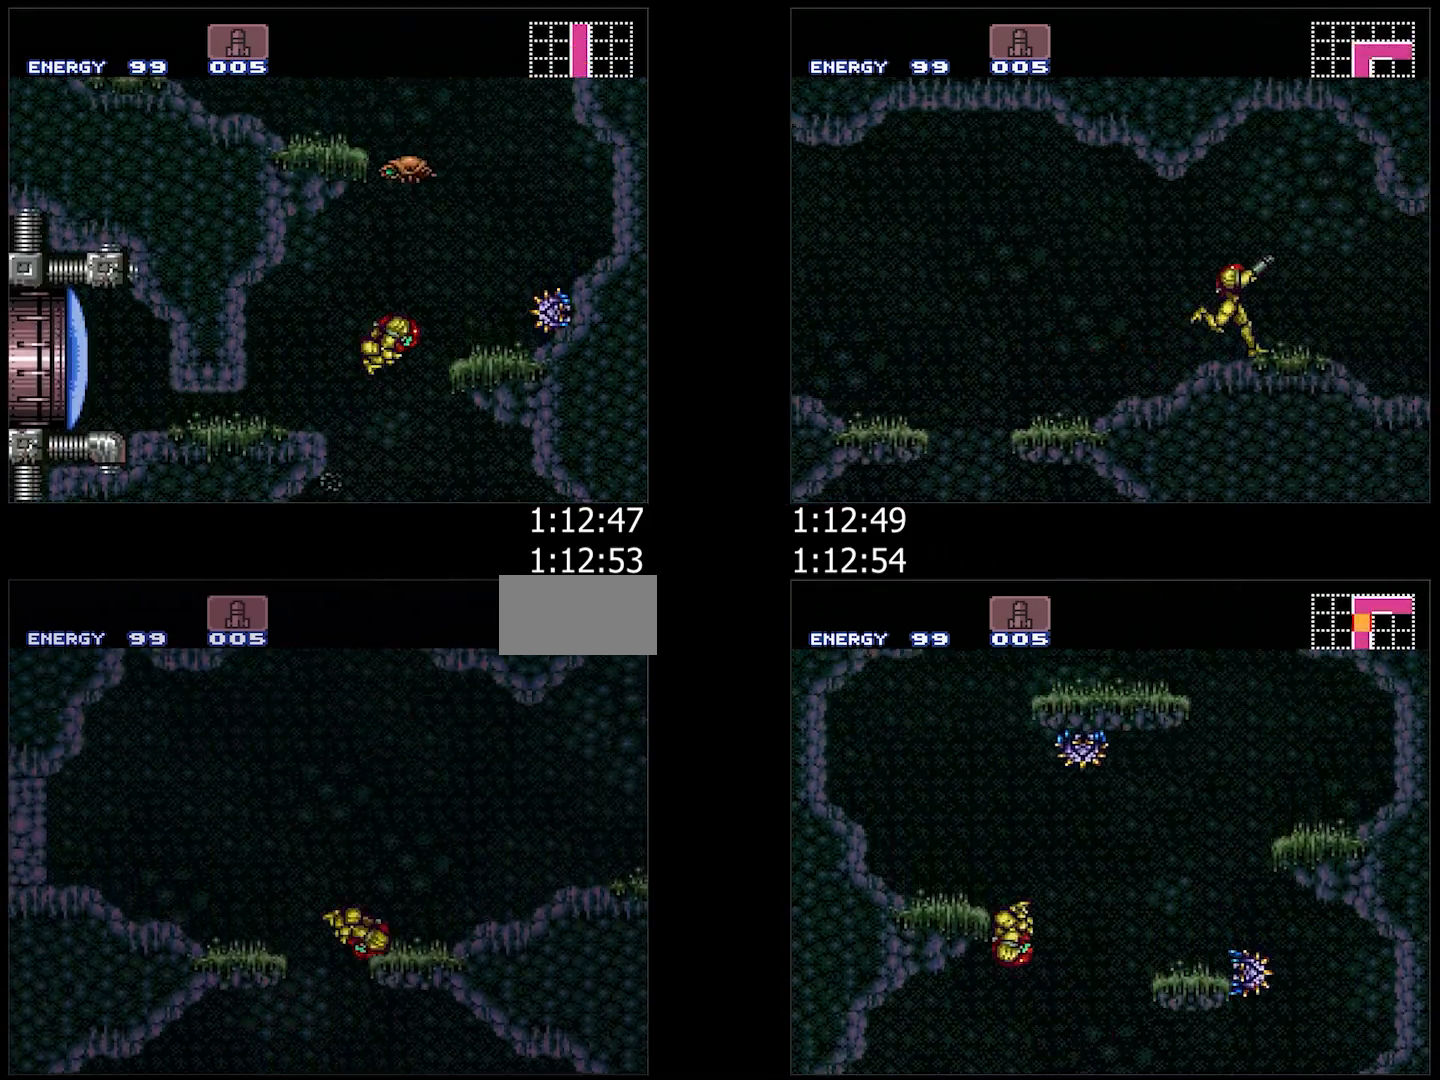
{"buttons": ["A", "L1", "R1", "DPAD_RIGHT"], "events": [[50, "B", "up"], [67, "L1", "down"], [183, "L1", "up"], [217, "R1", "down"], [283, "L1", "down"], [317, "R1", "up"], [383, "R1", "down"], [400, "L1", "up"], [417, "R1", "up"], [450, "R1", "down"], [467, "L1", "down"]]}
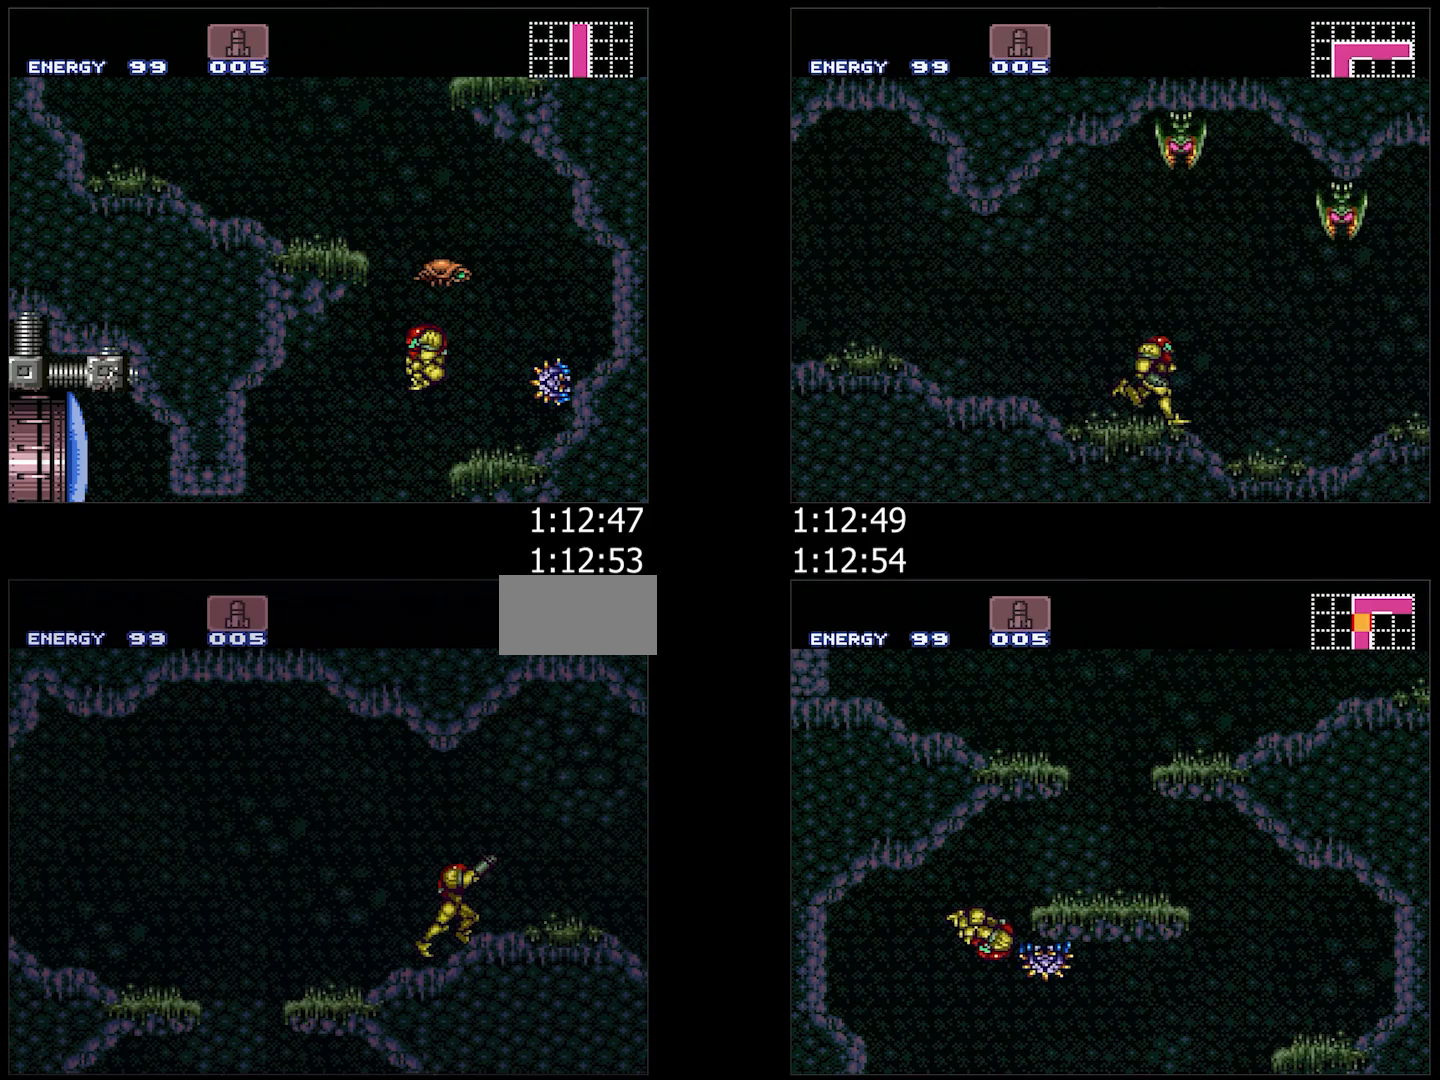
{"buttons": ["A", "DPAD_RIGHT"], "events": [[33, "R1", "up"], [100, "L1", "up"], [100, "R1", "down"], [150, "R1", "up"], [183, "R1", "down"], [217, "R1", "up"]]}
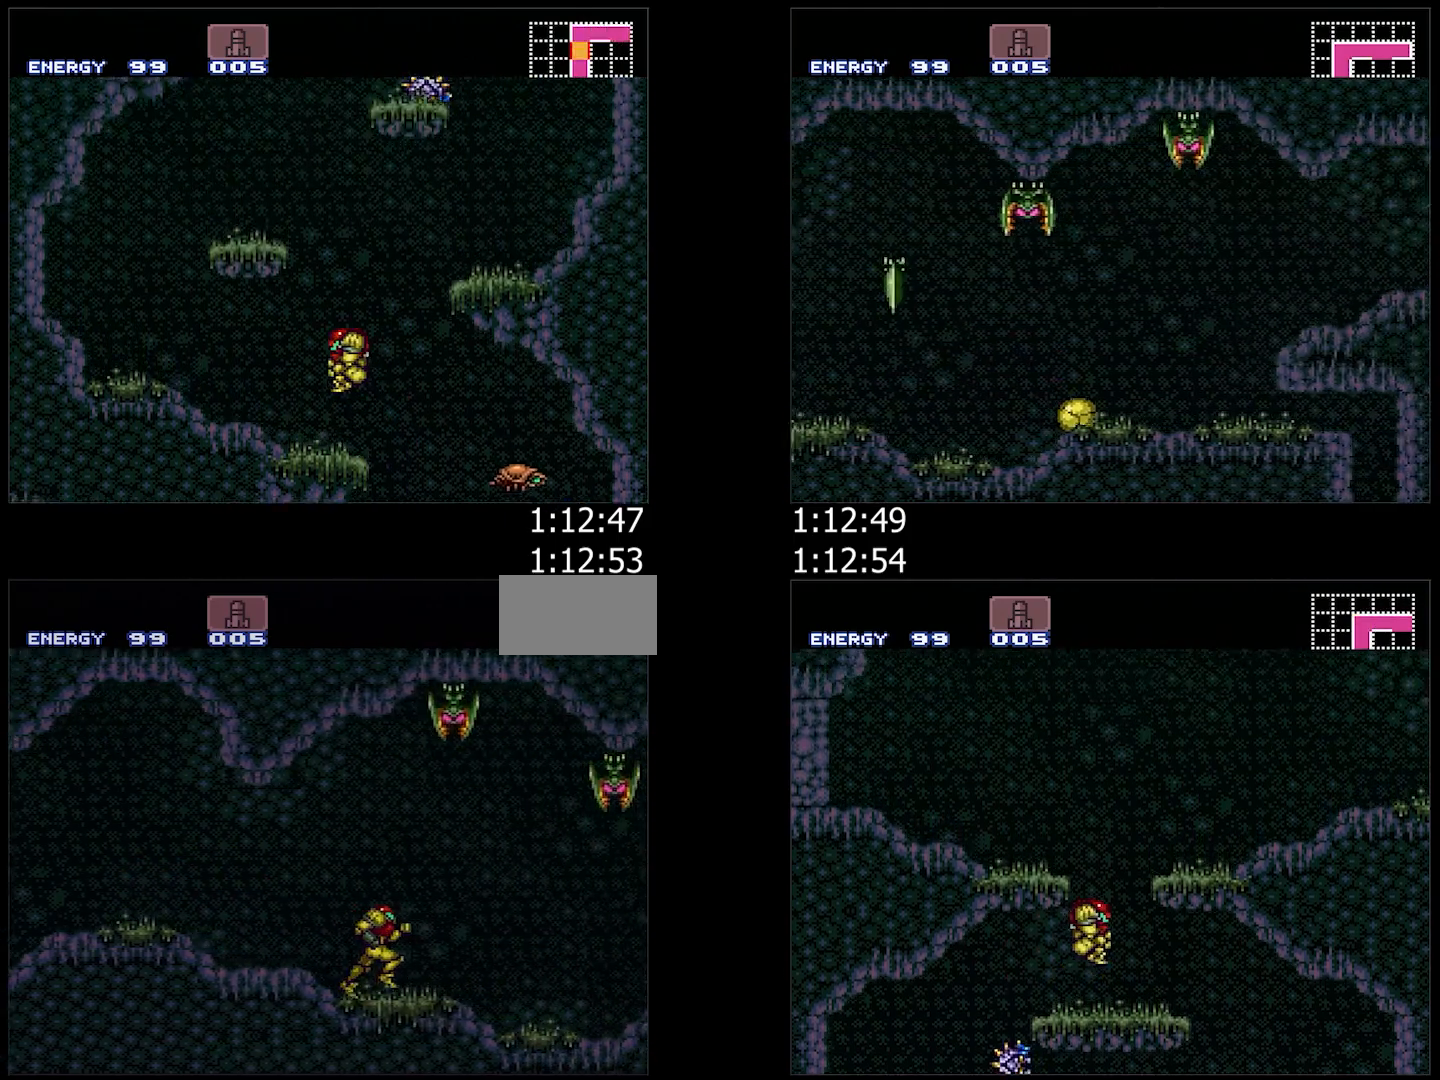
{"buttons": ["Y", "DPAD_DOWN", "DPAD_RIGHT"], "events": [[133, "B", "down"], [150, "DPAD_DOWN", "down"], [167, "A", "up"], [183, "B", "up"], [183, "DPAD_RIGHT", "up"], [217, "B", "down"], [350, "DPAD_DOWN", "up"], [433, "DPAD_DOWN", "down"], [450, "DPAD_RIGHT", "down"], [450, "Y", "down"], [483, "B", "up"]]}
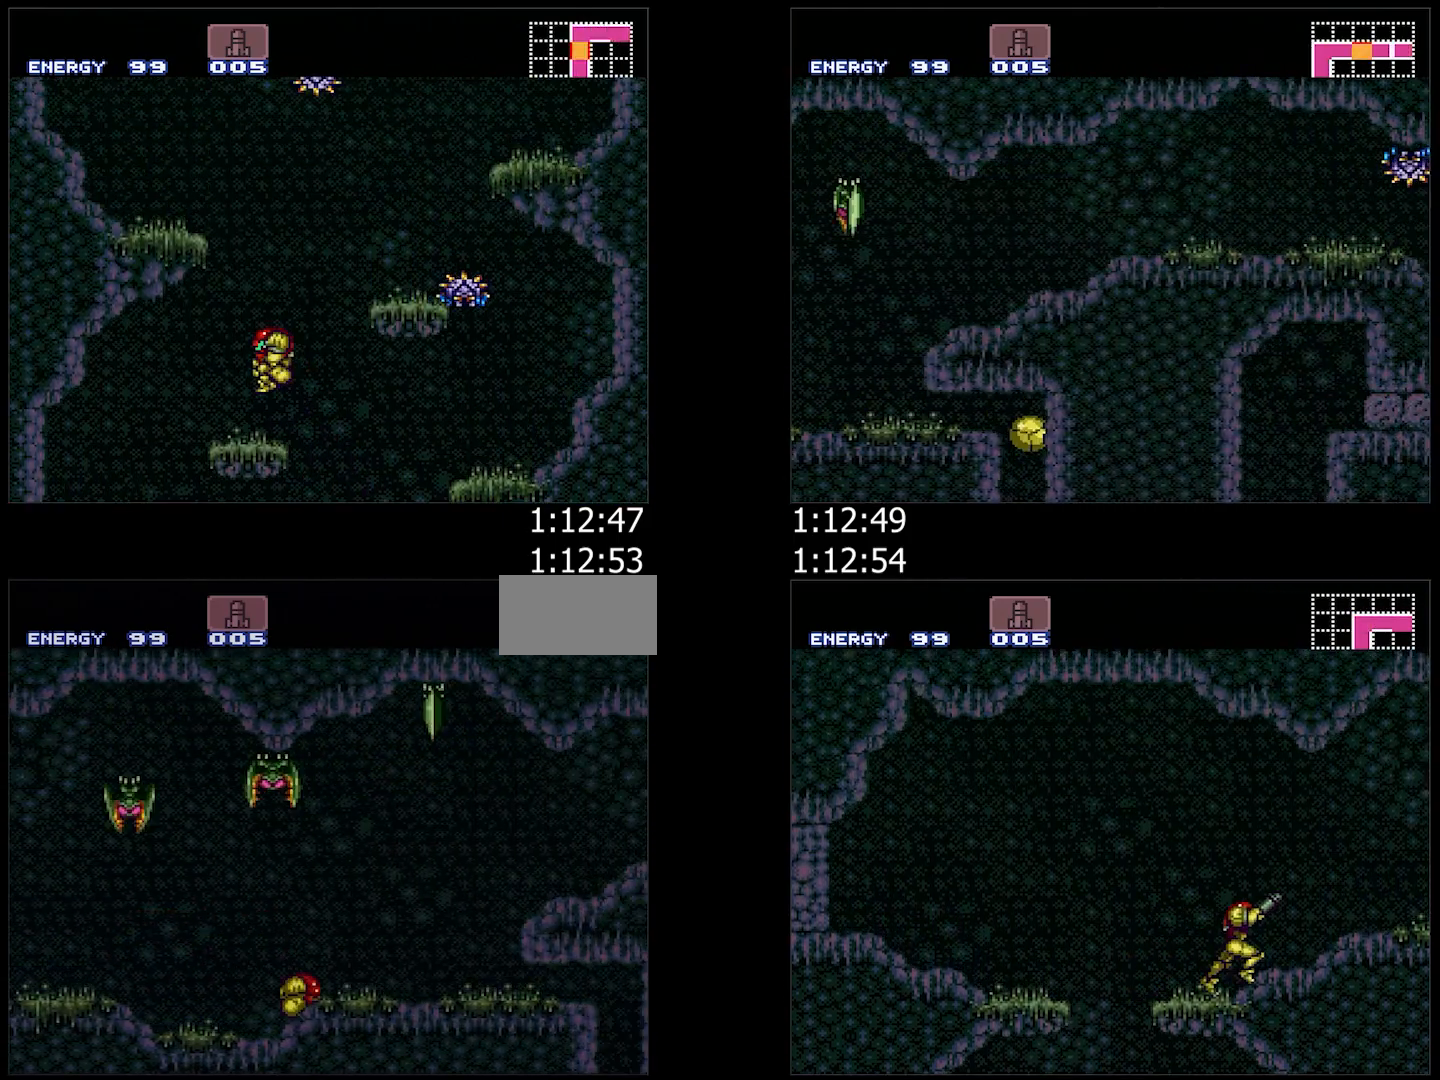
{"buttons": ["DPAD_RIGHT"], "events": [[17, "Y", "up"], [67, "Y", "down"], [133, "DPAD_DOWN", "up"], [150, "Y", "up"], [200, "Y", "down"], [283, "Y", "up"], [350, "Y", "down"], [450, "Y", "up"]]}
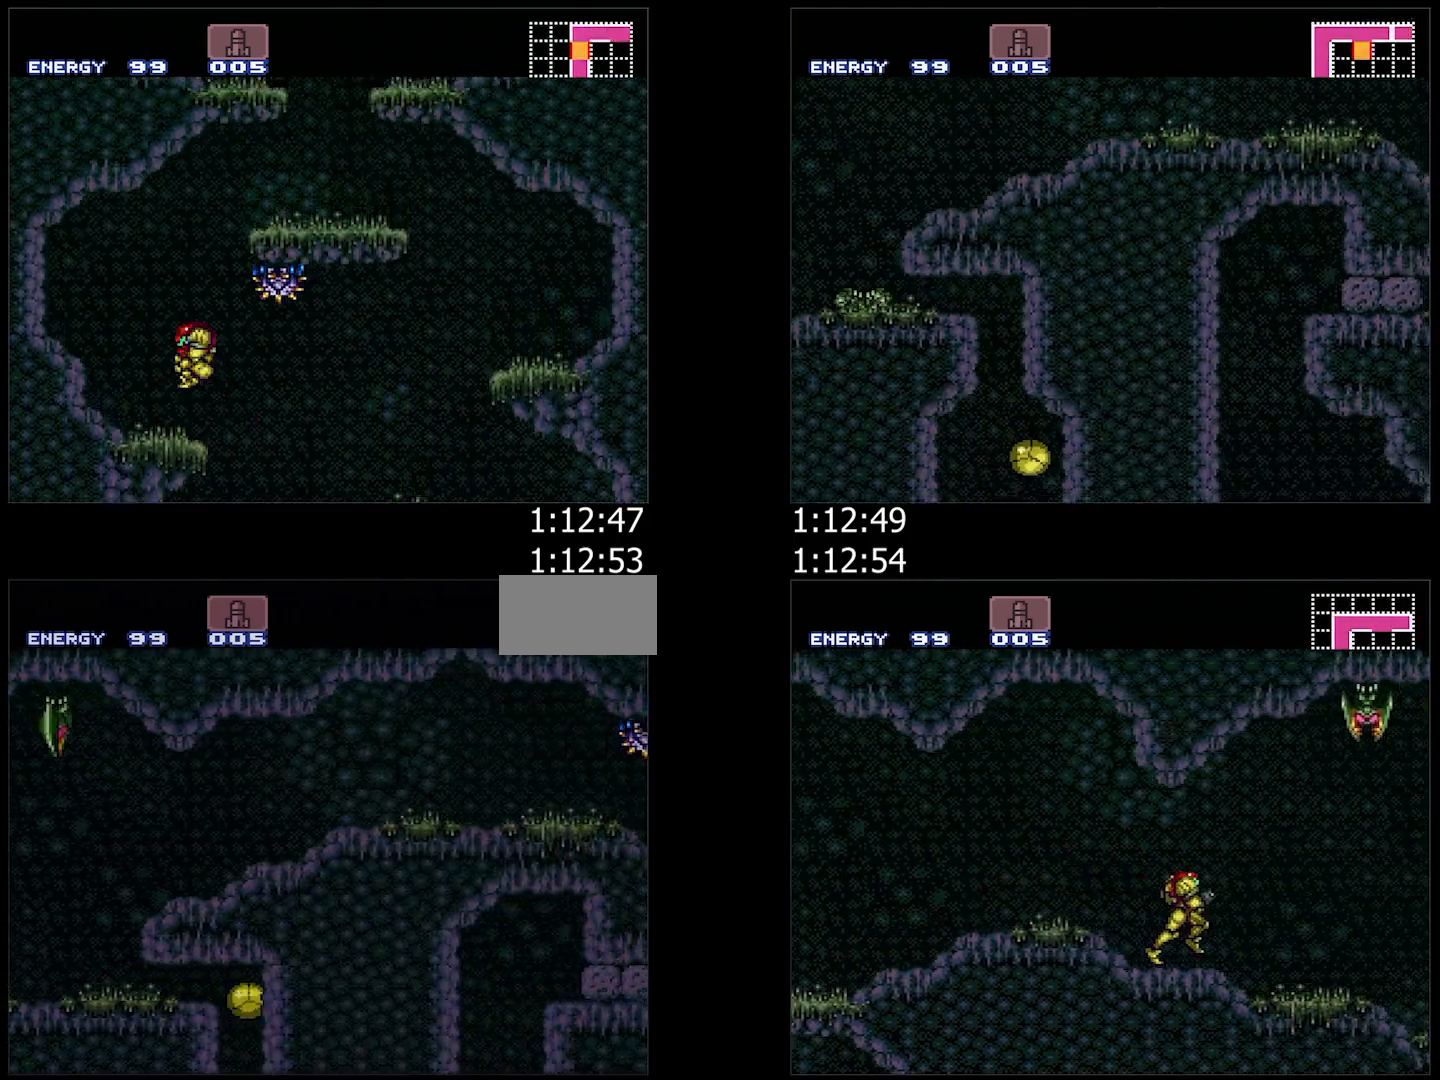
{"buttons": ["A", "DPAD_RIGHT"], "events": [[33, "A", "down"], [417, "A", "up"], [433, "A", "down"]]}